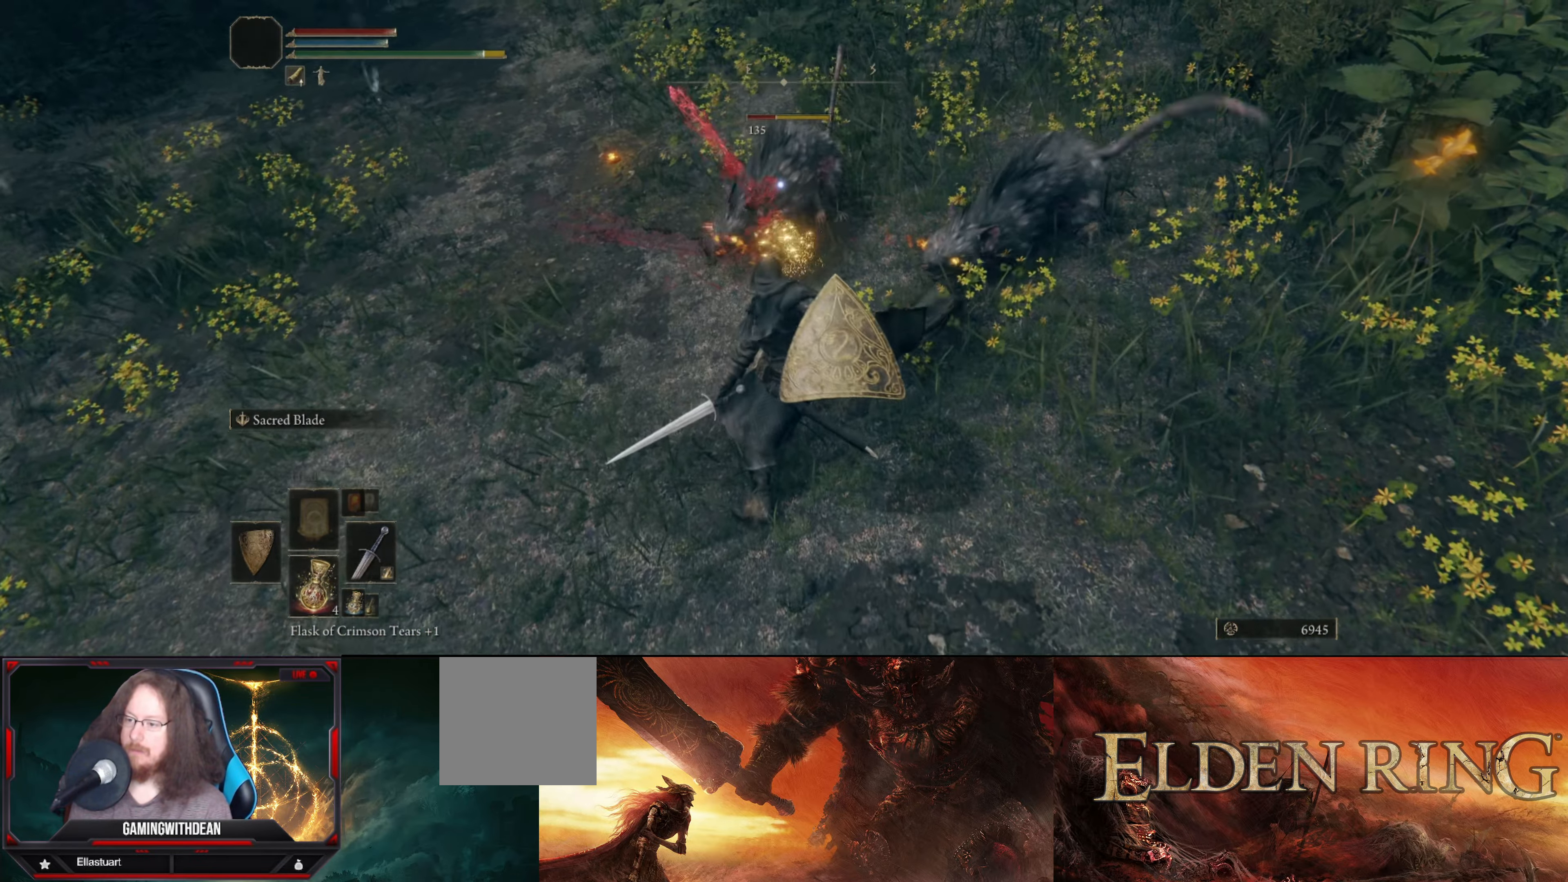
Gameplay with a controller (Xbox layout); each line is a JSON object with the inputs held at the frame after it. "events" lists button and stick changes between this image and that frame as [ms after this image, input, new state], when the widget could be followed in between. Not read: L3 R3.
{"buttons": ["L1"], "left_stick": "down-left", "right_stick": "center", "events": [[100, "right_stick", "right"], [150, "R1", "down"], [216, "right_stick", "left"], [266, "R1", "up"], [266, "right_stick", "center"], [283, "left_stick", "left"], [316, "L1", "down"], [333, "left_stick", "down-left"]]}
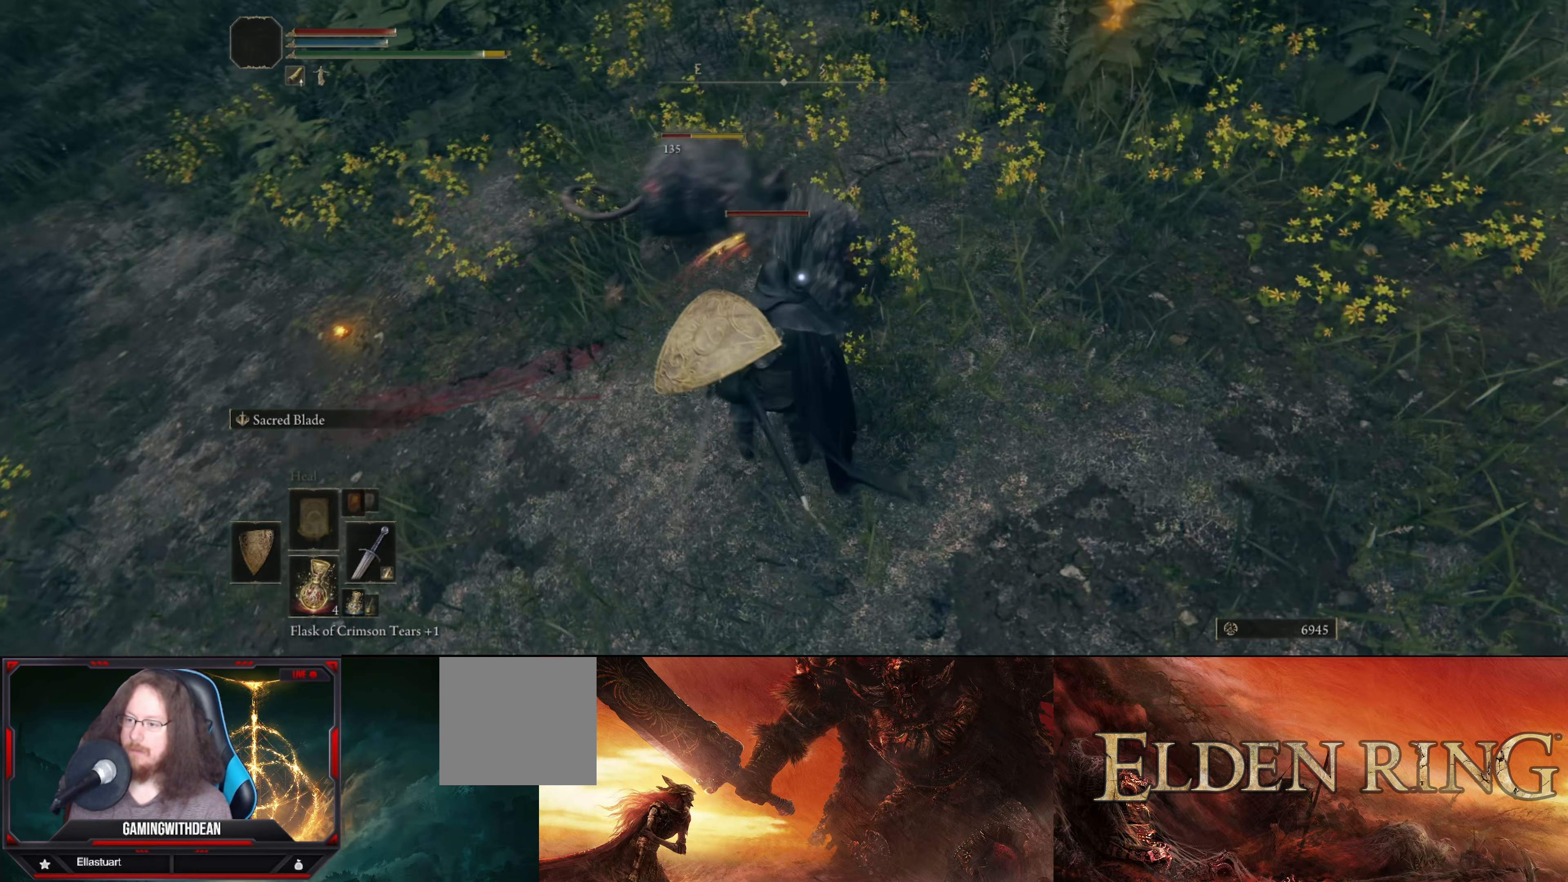
{"buttons": ["L1"], "left_stick": "down-left", "right_stick": "center", "events": [[266, "B", "down"], [350, "B", "up"]]}
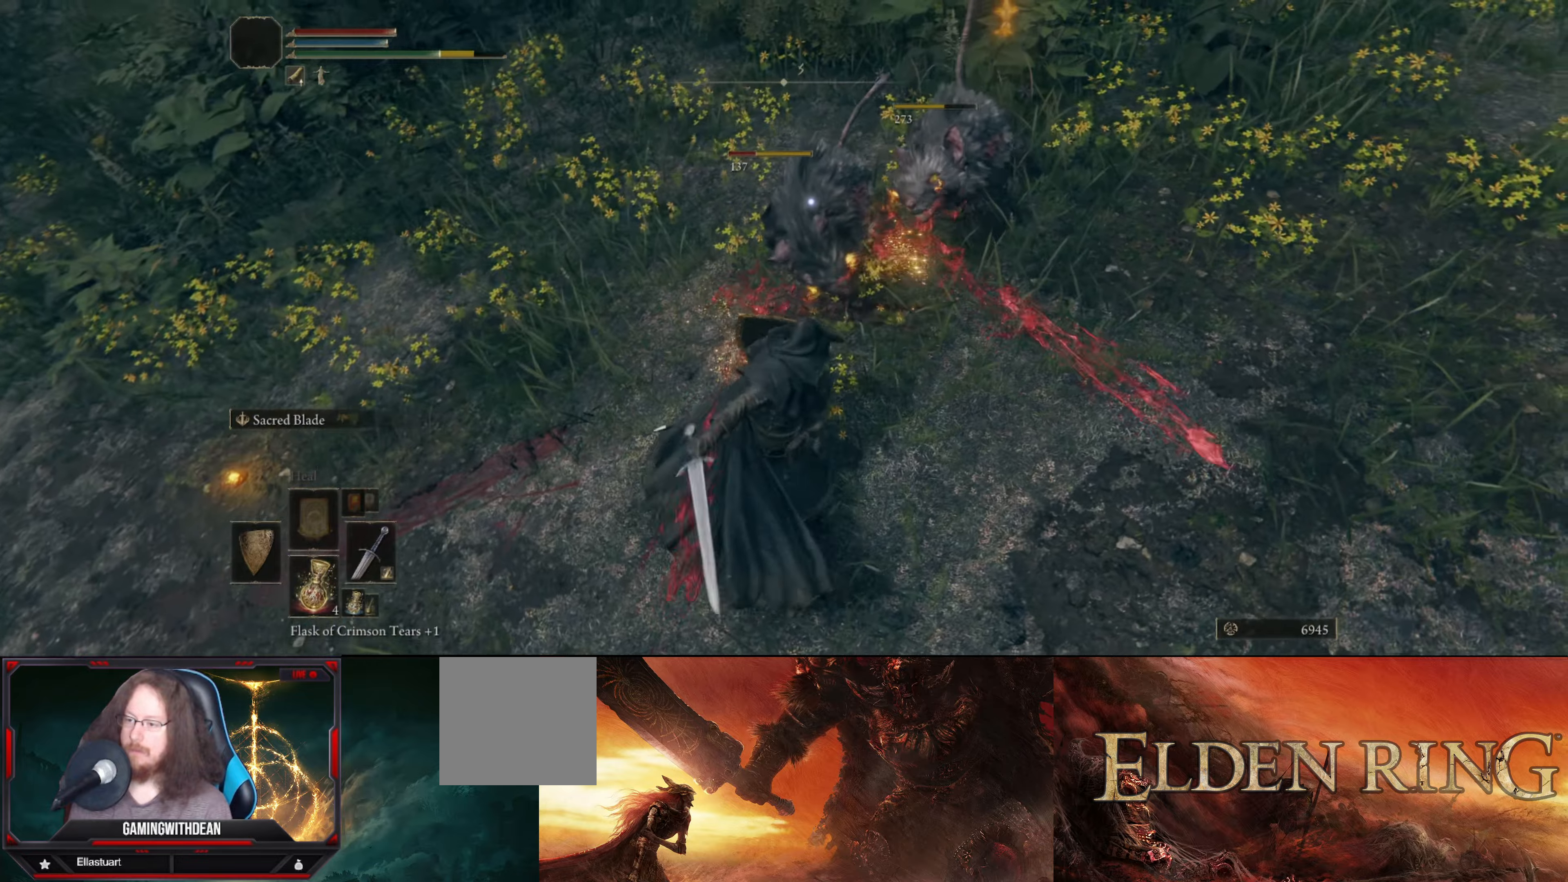
{"buttons": [], "left_stick": "down-left", "right_stick": "center", "events": [[300, "L1", "up"]]}
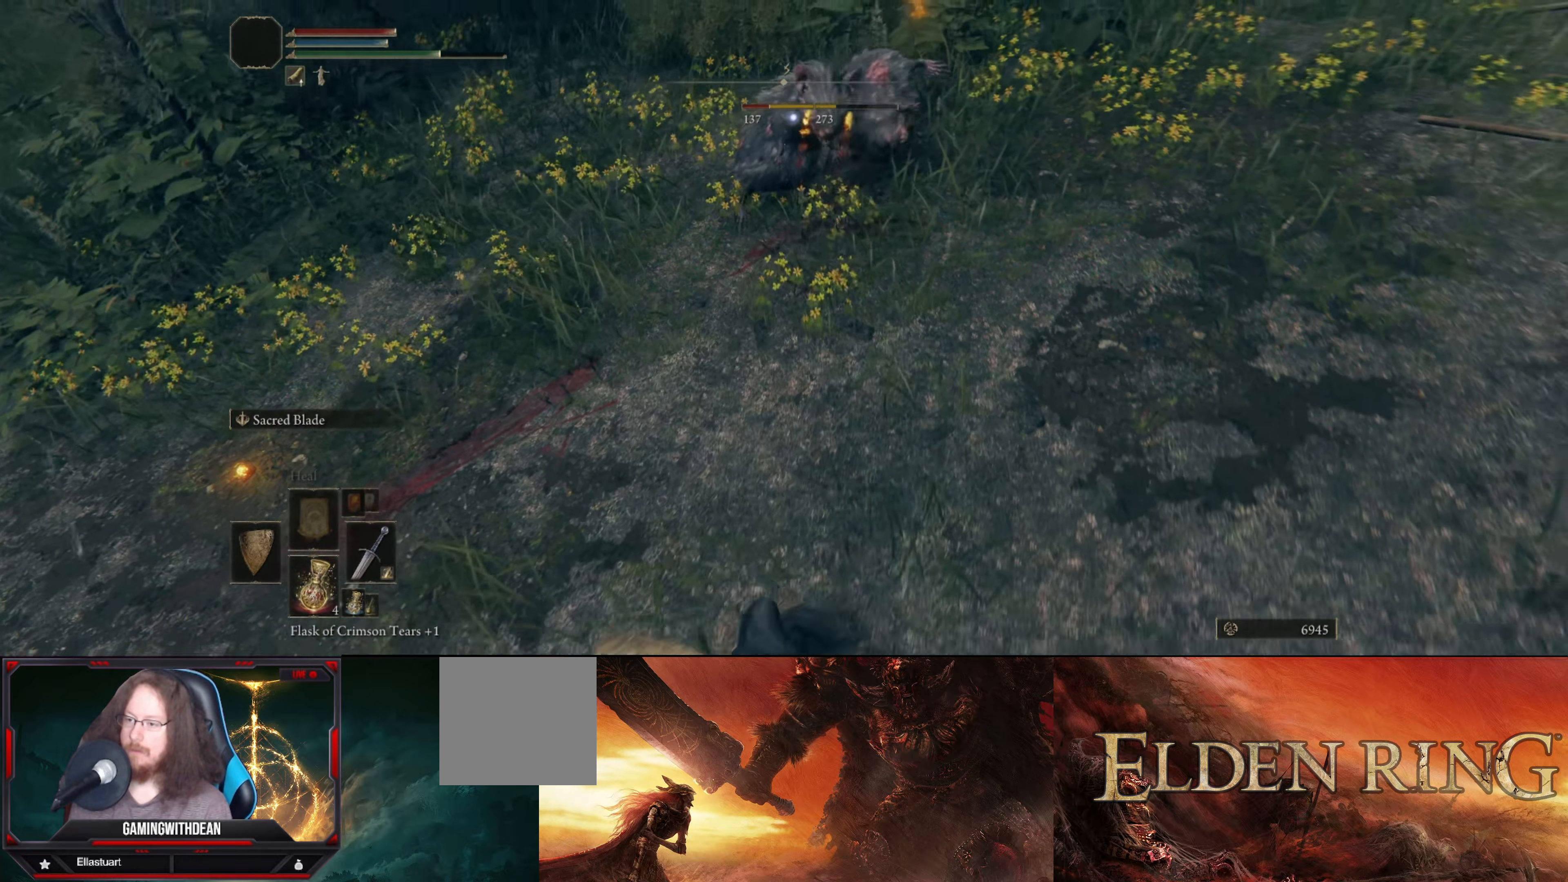
{"buttons": [], "left_stick": "down-left", "right_stick": "center", "events": []}
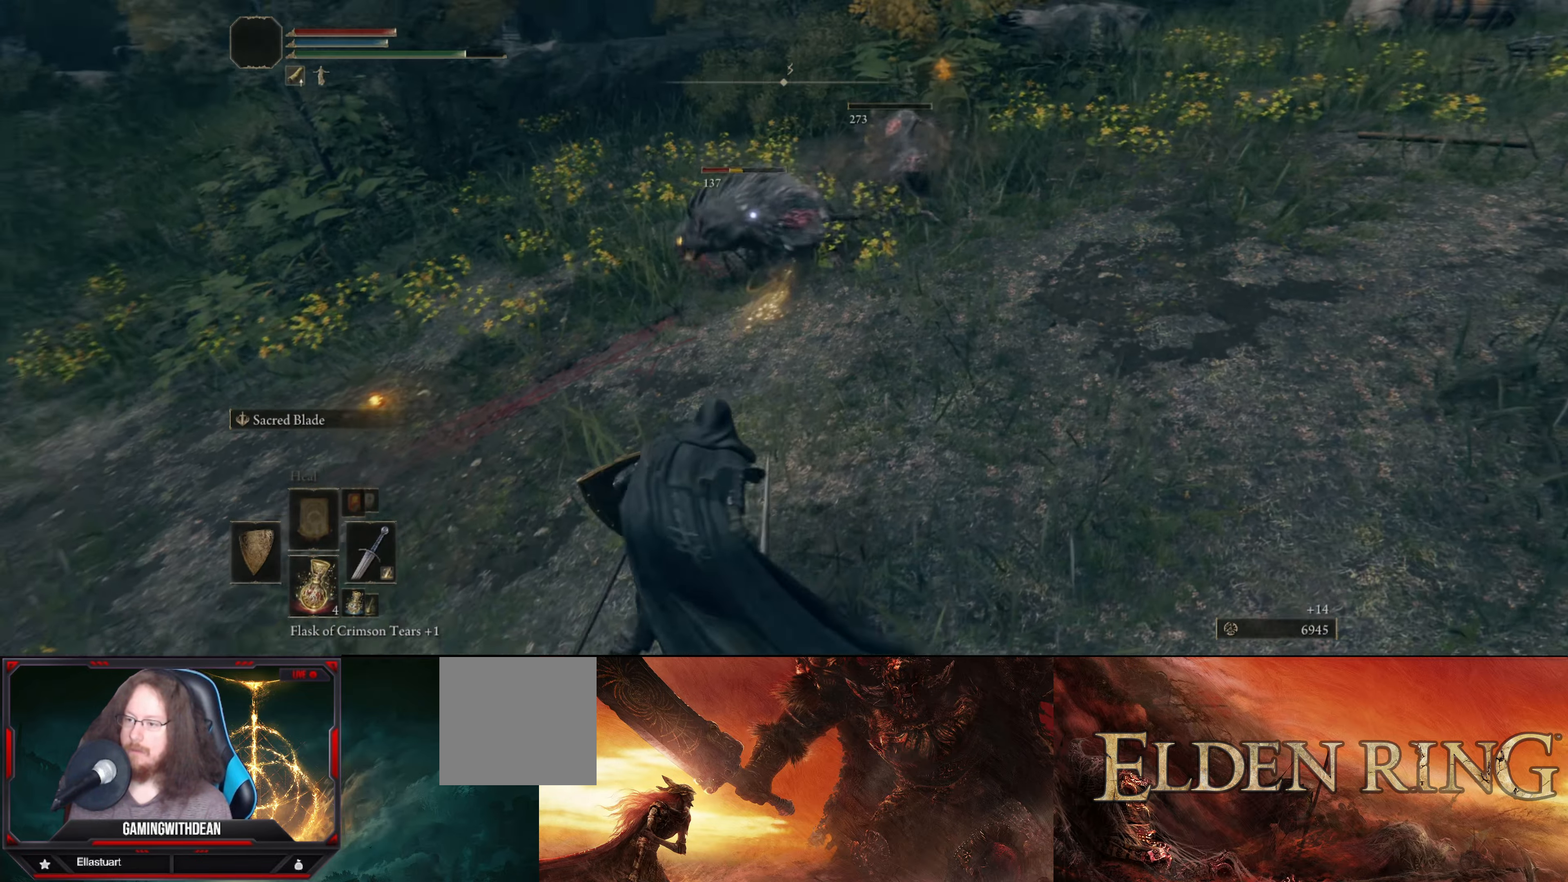
{"buttons": ["L1"], "left_stick": "up-left", "right_stick": "center", "events": [[233, "left_stick", "up-left"], [267, "L1", "down"]]}
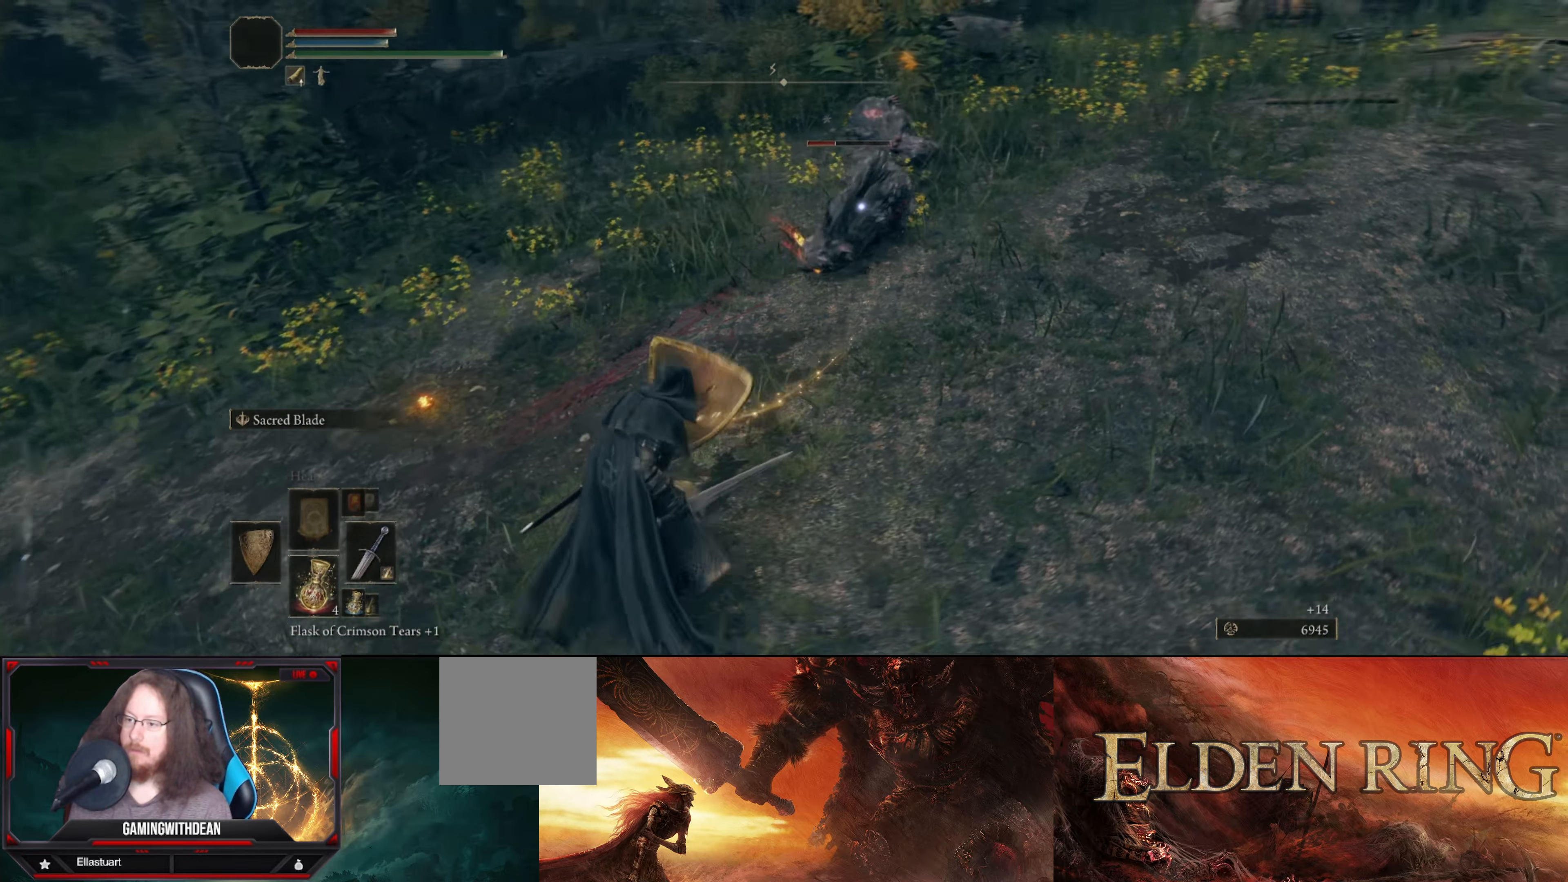
{"buttons": ["L1"], "left_stick": "up-left", "right_stick": "center", "events": [[100, "left_stick", "down-left"], [350, "left_stick", "up-left"]]}
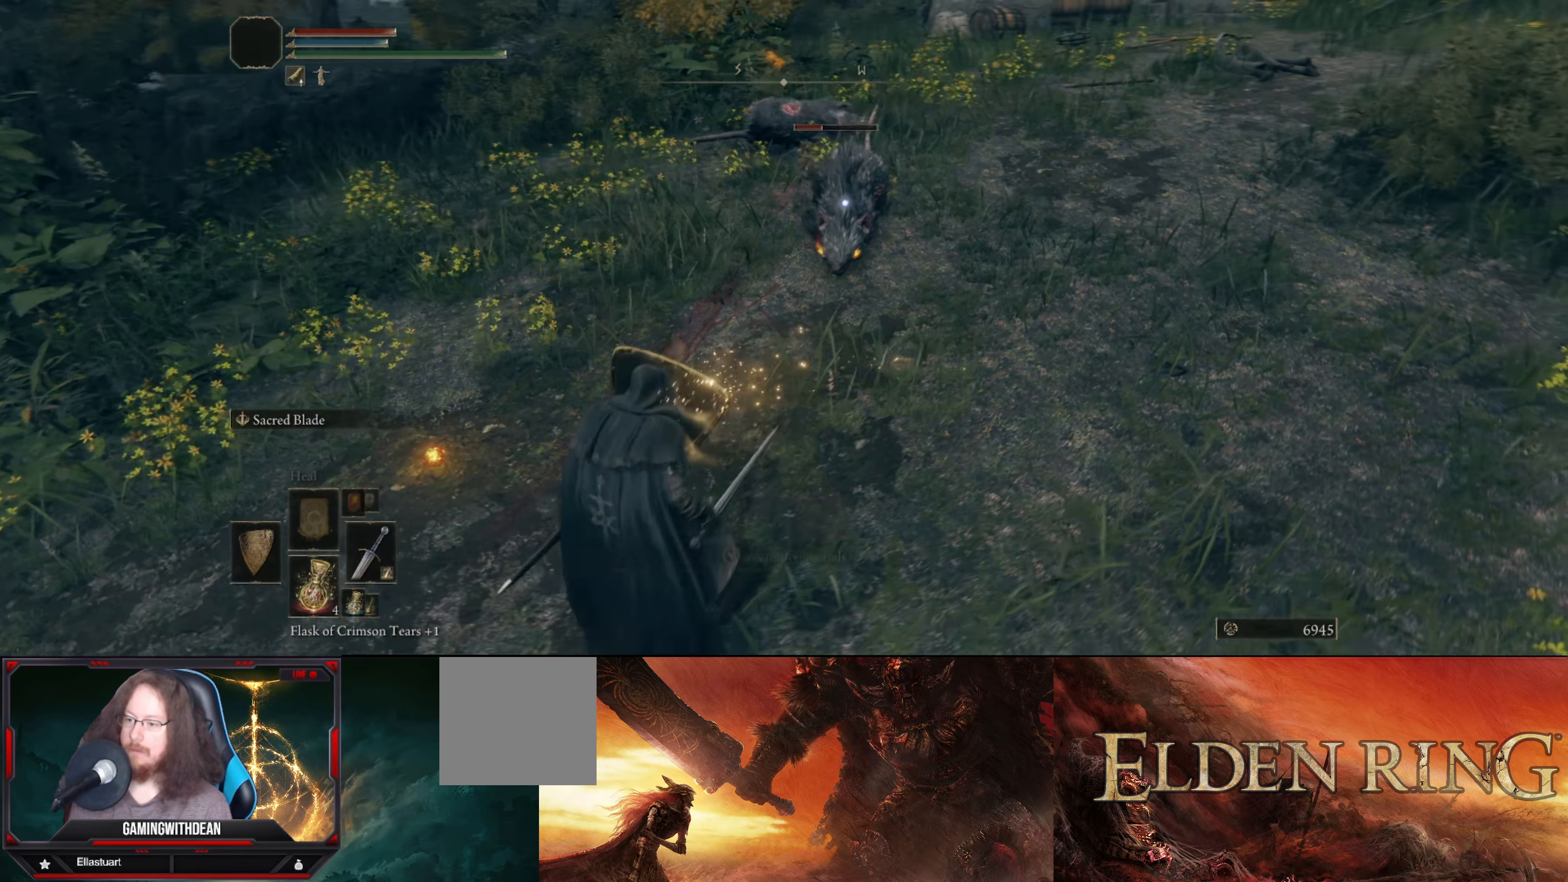
{"buttons": [], "left_stick": "center", "right_stick": "center", "events": [[83, "L1", "up"], [83, "R1", "down"], [167, "R1", "up"], [167, "left_stick", "center"]]}
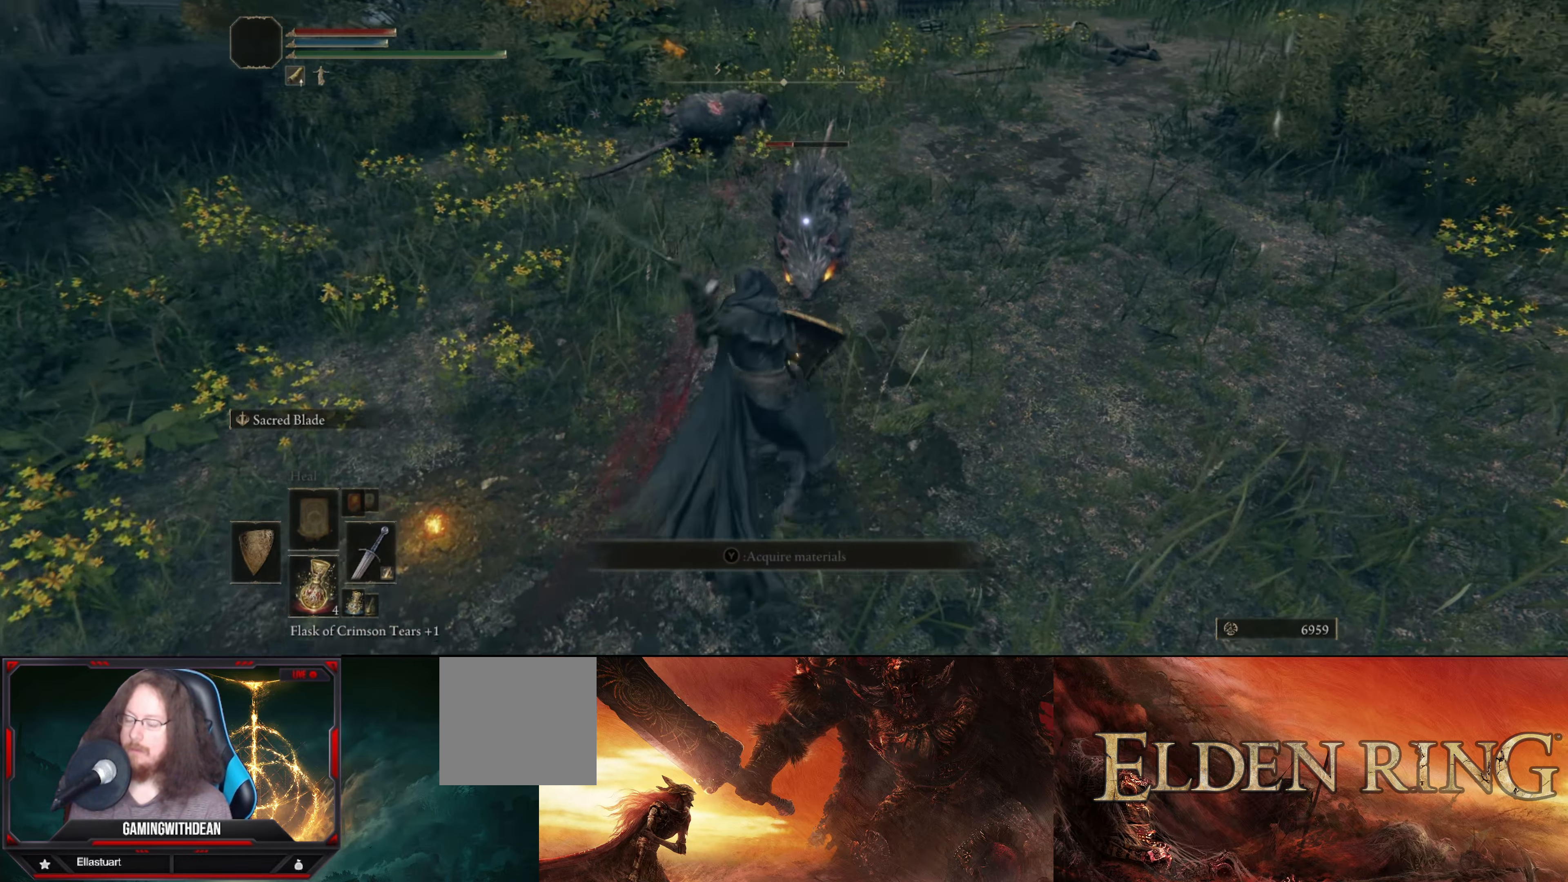
{"buttons": [], "left_stick": "down-left", "right_stick": "center", "events": [[300, "left_stick", "down-left"]]}
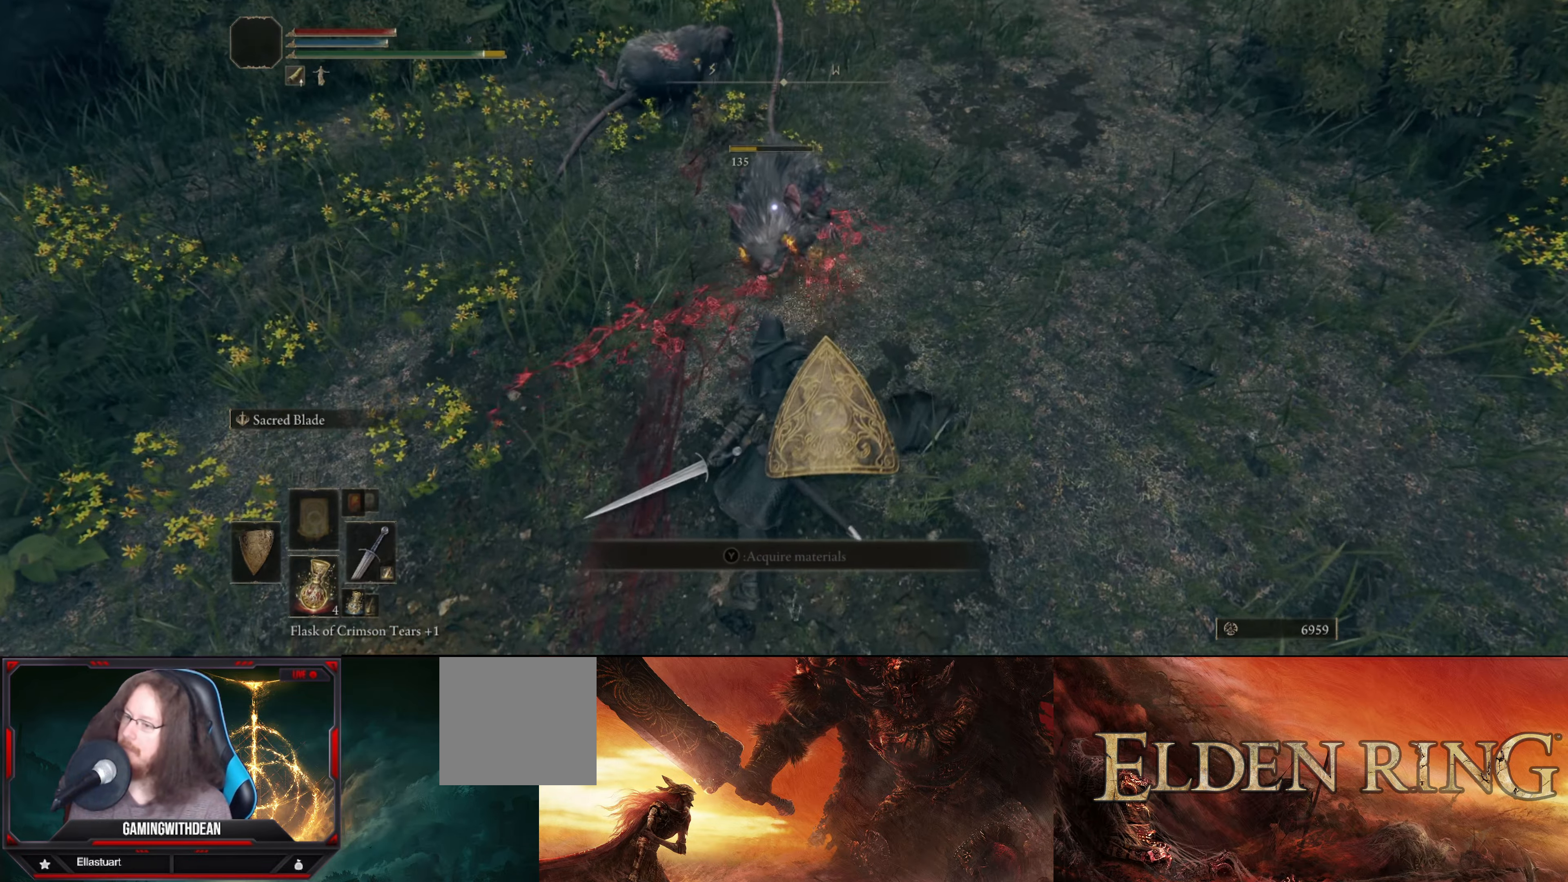
{"buttons": [], "left_stick": "down-left", "right_stick": "up-right", "events": [[217, "right_stick", "up"], [267, "right_stick", "up-right"]]}
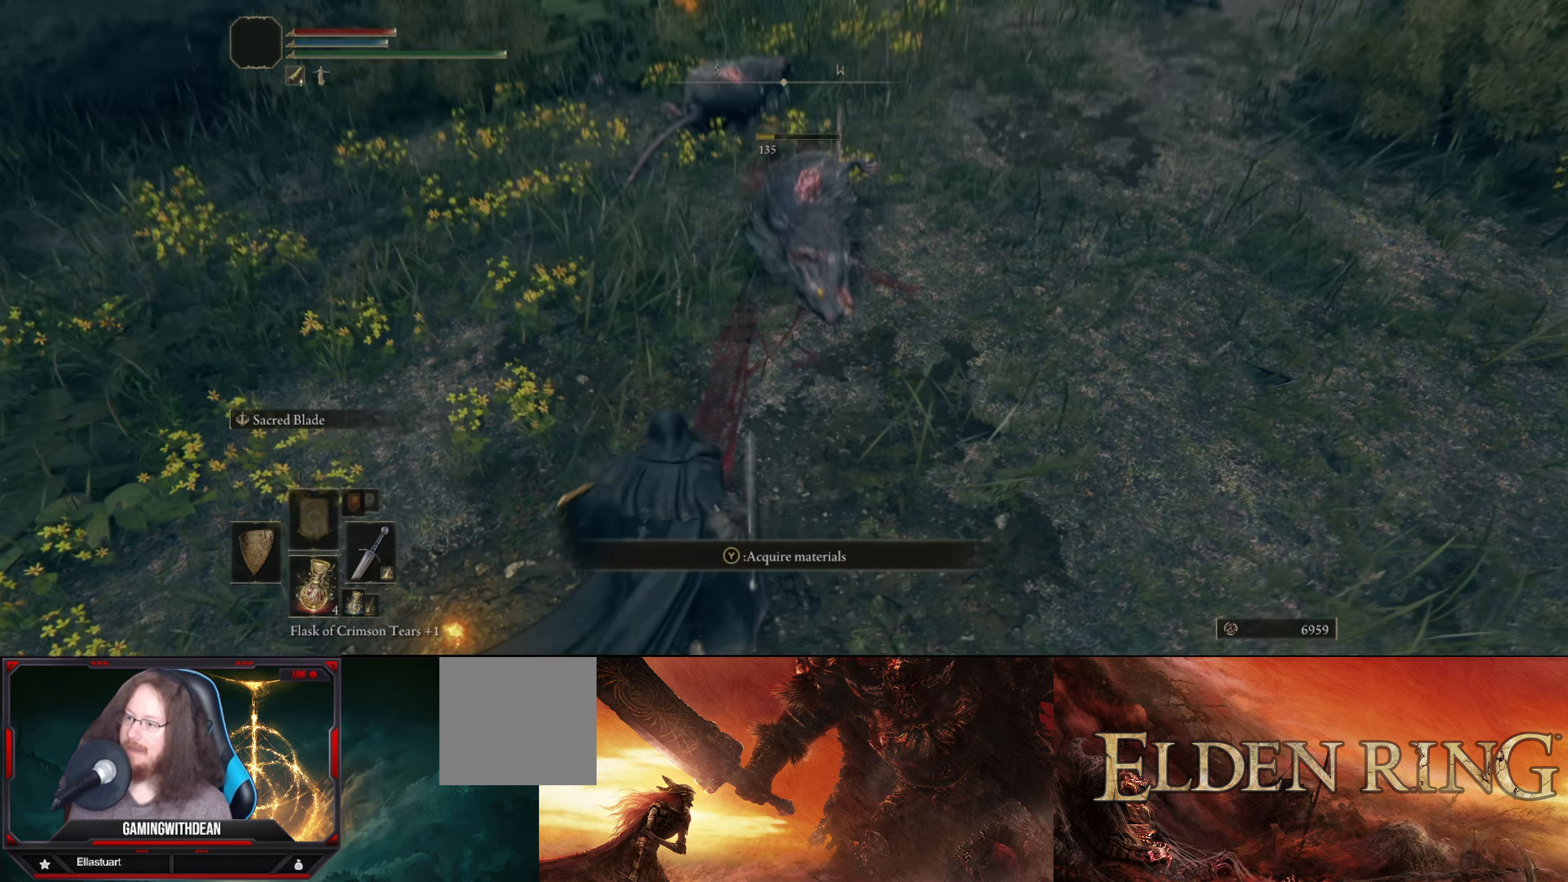
{"buttons": ["Y"], "left_stick": "center", "right_stick": "center", "events": [[50, "right_stick", "center"], [67, "left_stick", "center"], [500, "Y", "down"]]}
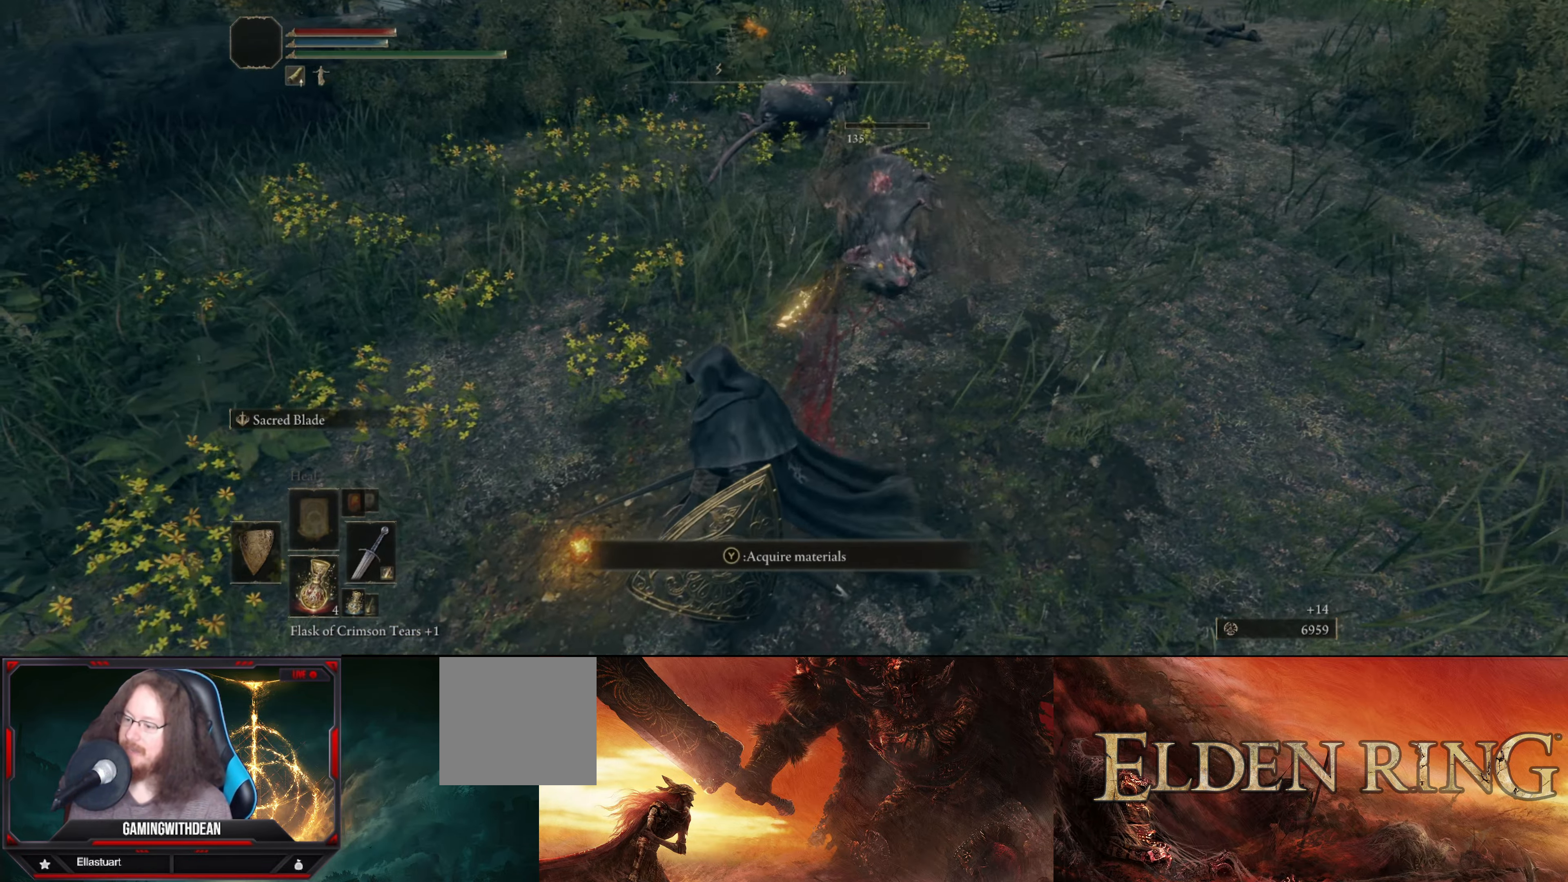
{"buttons": [], "left_stick": "center", "right_stick": "center", "events": [[133, "Y", "up"]]}
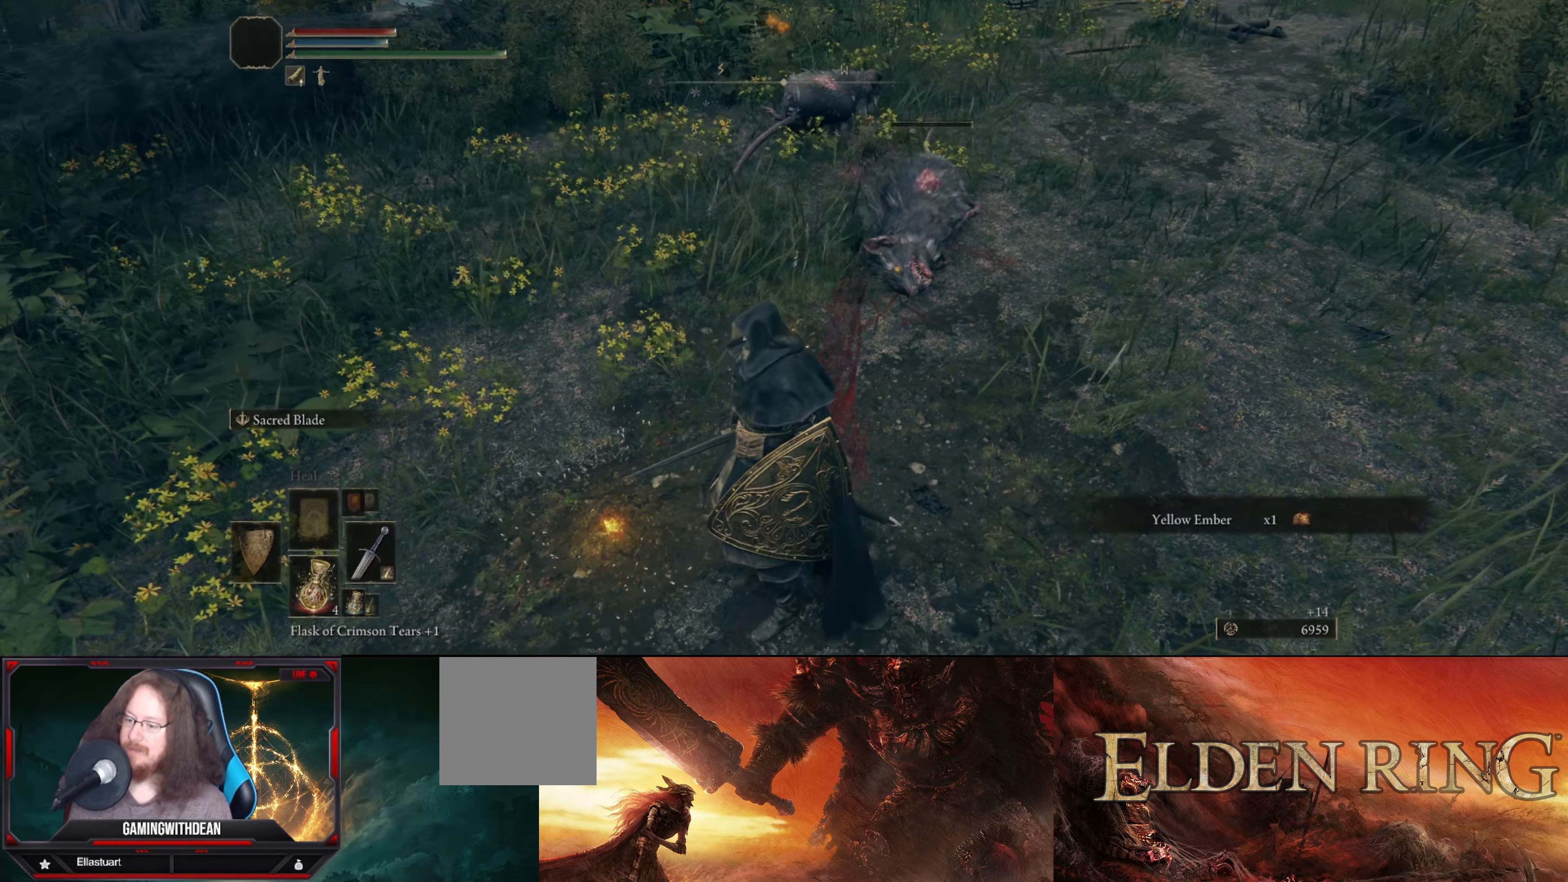
{"buttons": [], "left_stick": "center", "right_stick": "up-right", "events": [[300, "right_stick", "up"], [367, "right_stick", "up-right"]]}
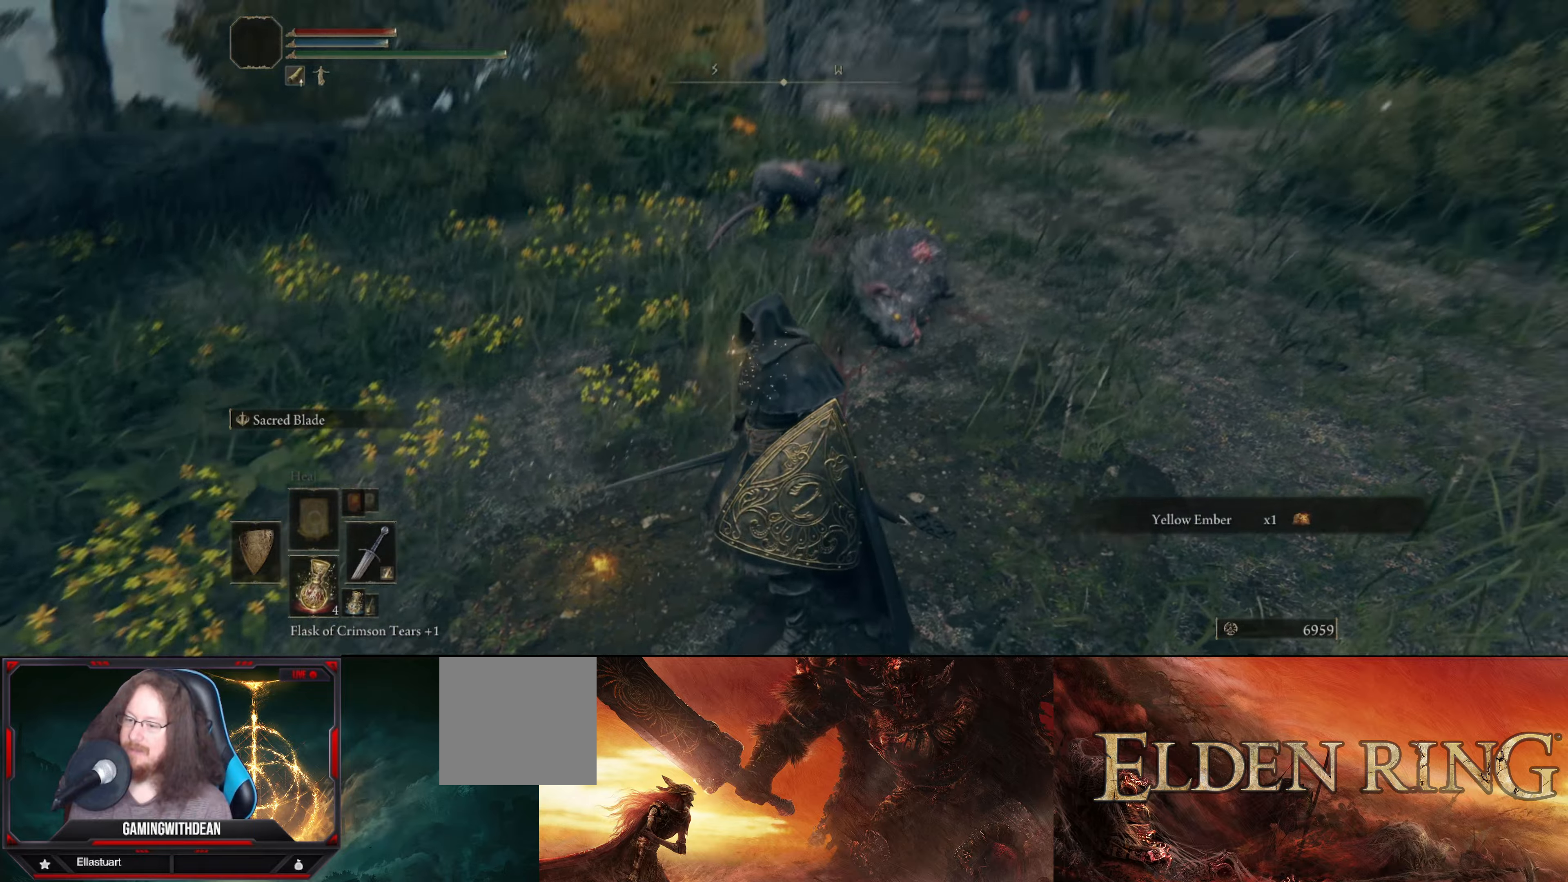
{"buttons": [], "left_stick": "up", "right_stick": "center", "events": [[67, "right_stick", "center"], [150, "left_stick", "up"]]}
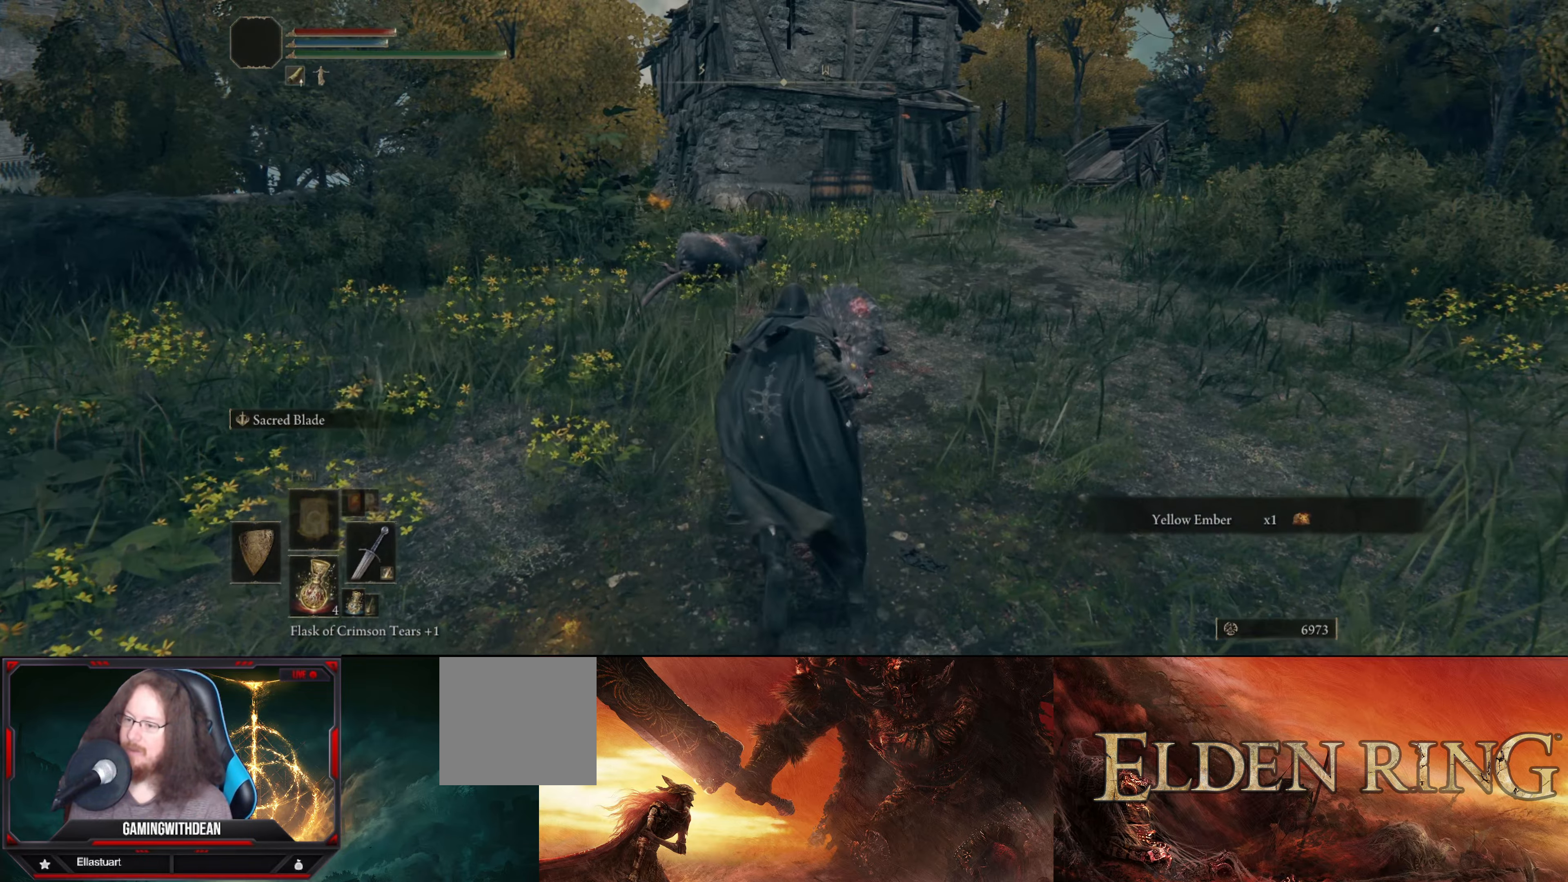
{"buttons": [], "left_stick": "up-left", "right_stick": "center", "events": [[234, "left_stick", "up-left"]]}
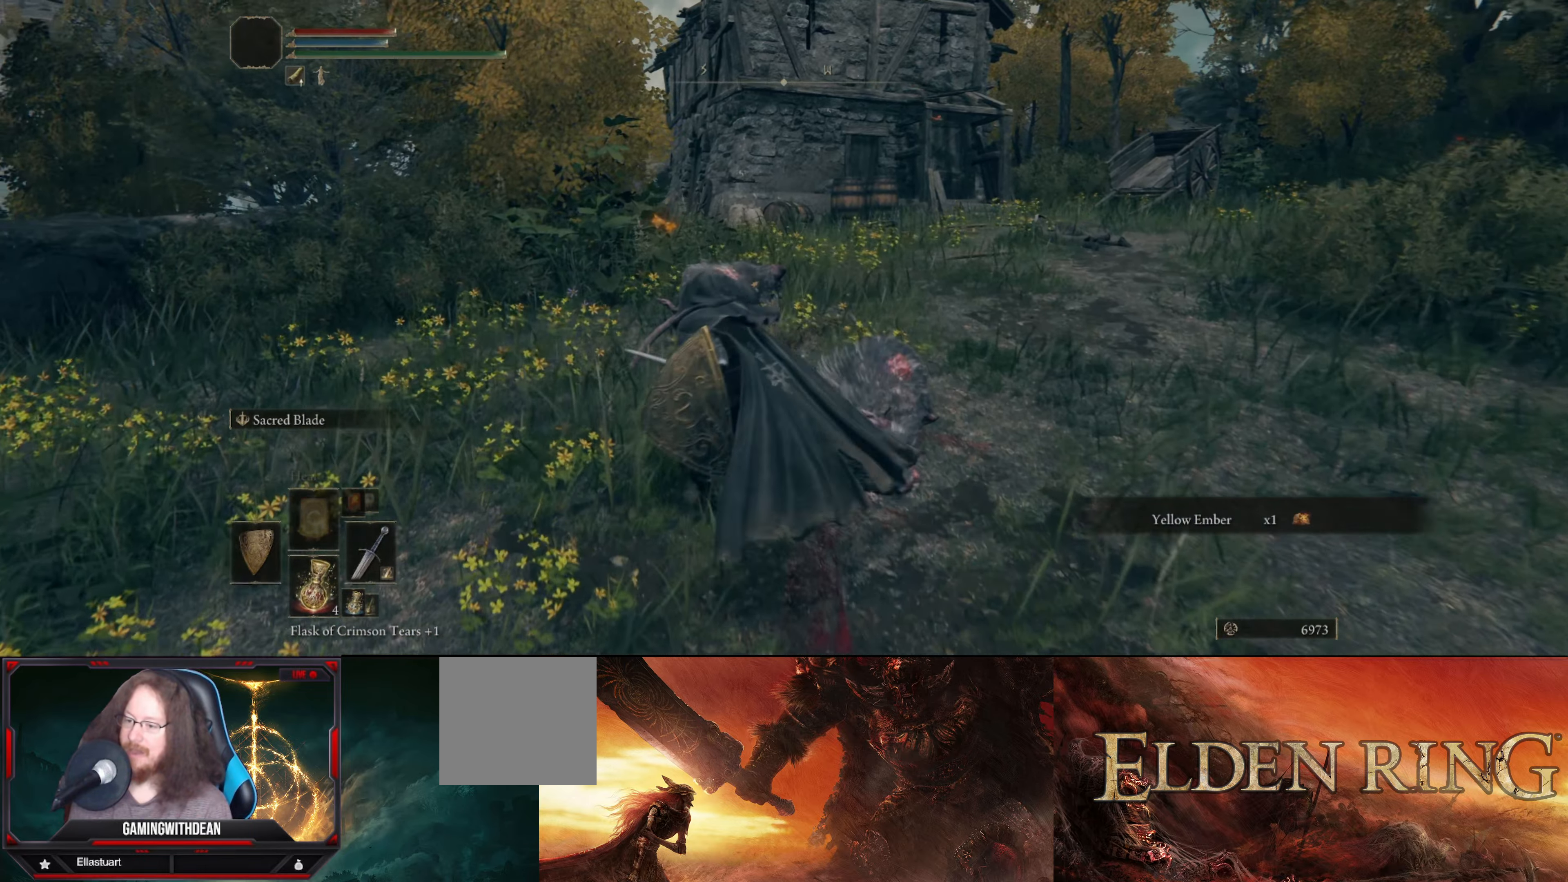
{"buttons": [], "left_stick": "center", "right_stick": "center", "events": [[34, "left_stick", "up"], [367, "left_stick", "center"]]}
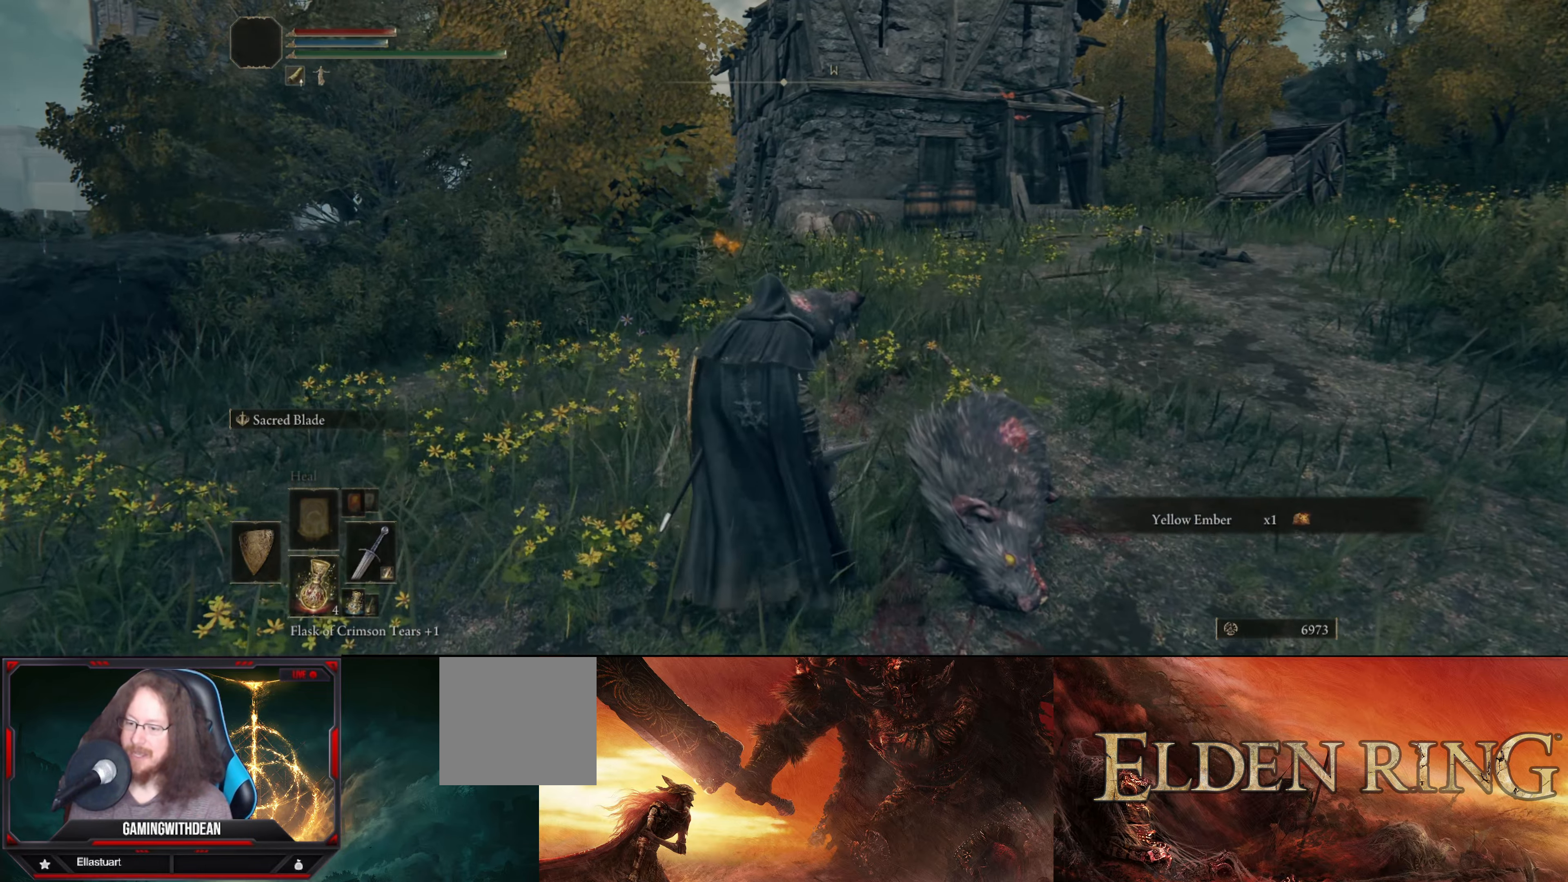
{"buttons": [], "left_stick": "down", "right_stick": "center", "events": [[67, "right_stick", "left"], [217, "left_stick", "down"], [334, "right_stick", "center"]]}
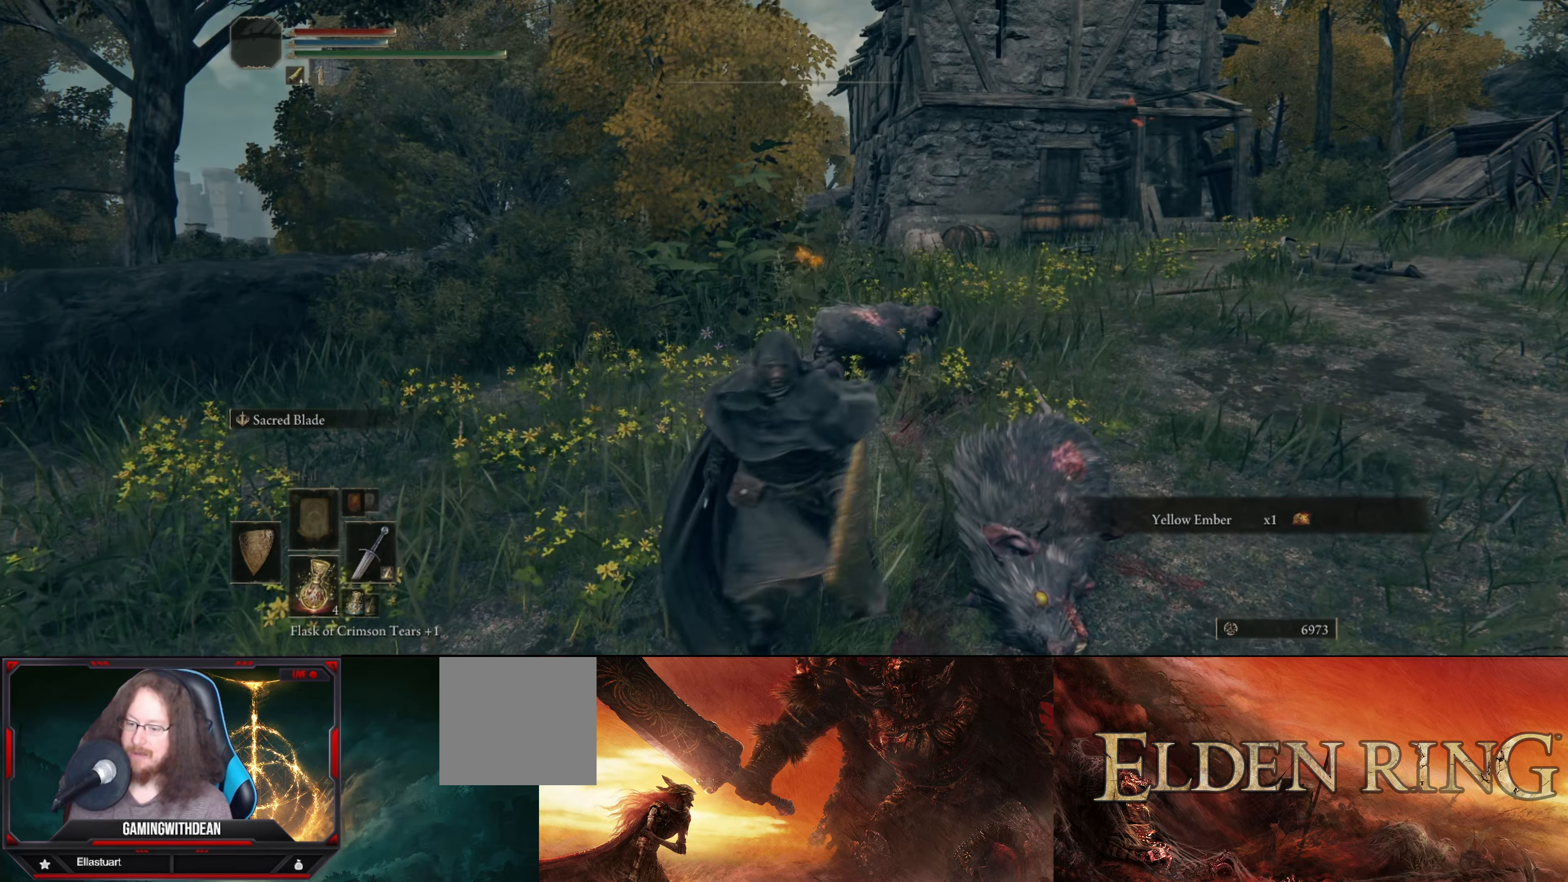
{"buttons": [], "left_stick": "down-right", "right_stick": "center", "events": [[500, "left_stick", "down-right"]]}
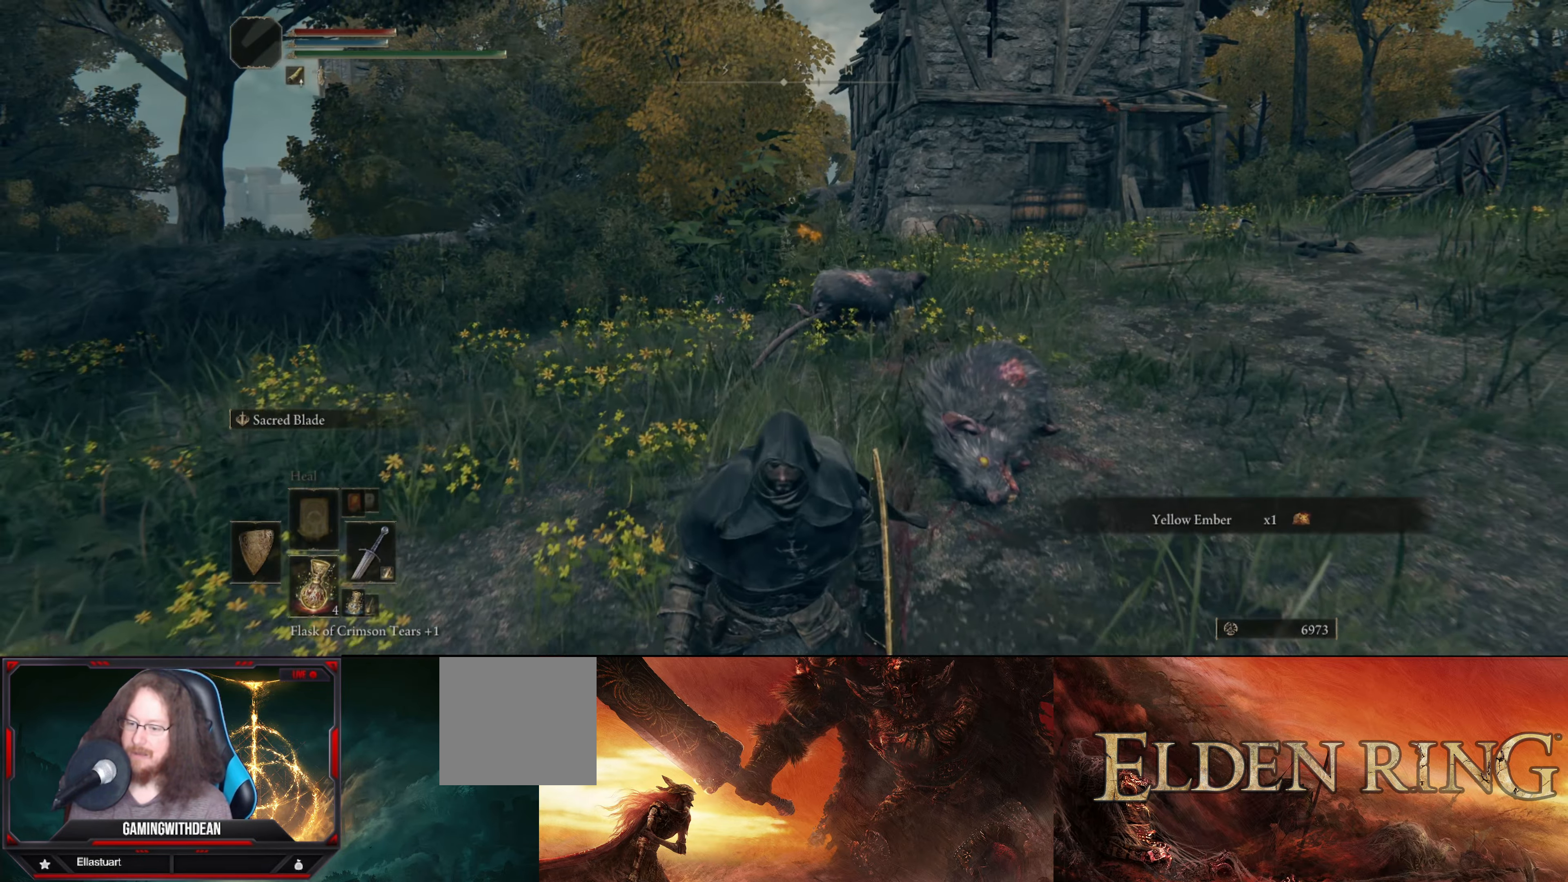
{"buttons": [], "left_stick": "center", "right_stick": "center", "events": [[167, "right_stick", "down"], [184, "left_stick", "up"], [284, "left_stick", "center"], [350, "right_stick", "center"]]}
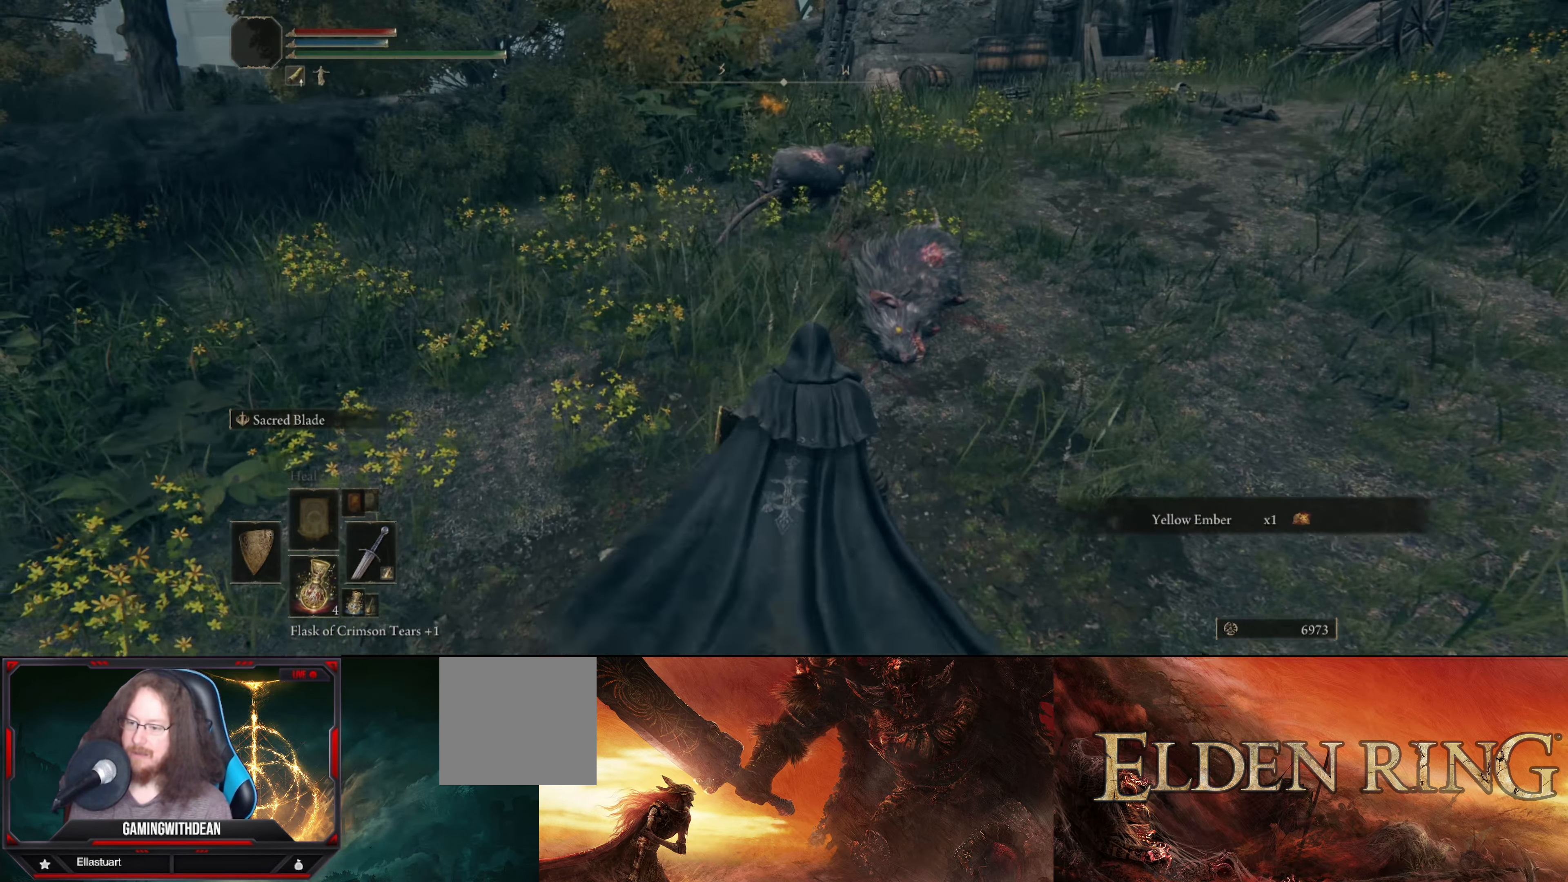
{"buttons": ["Y"], "left_stick": "center", "right_stick": "center", "events": [[50, "Y", "down"]]}
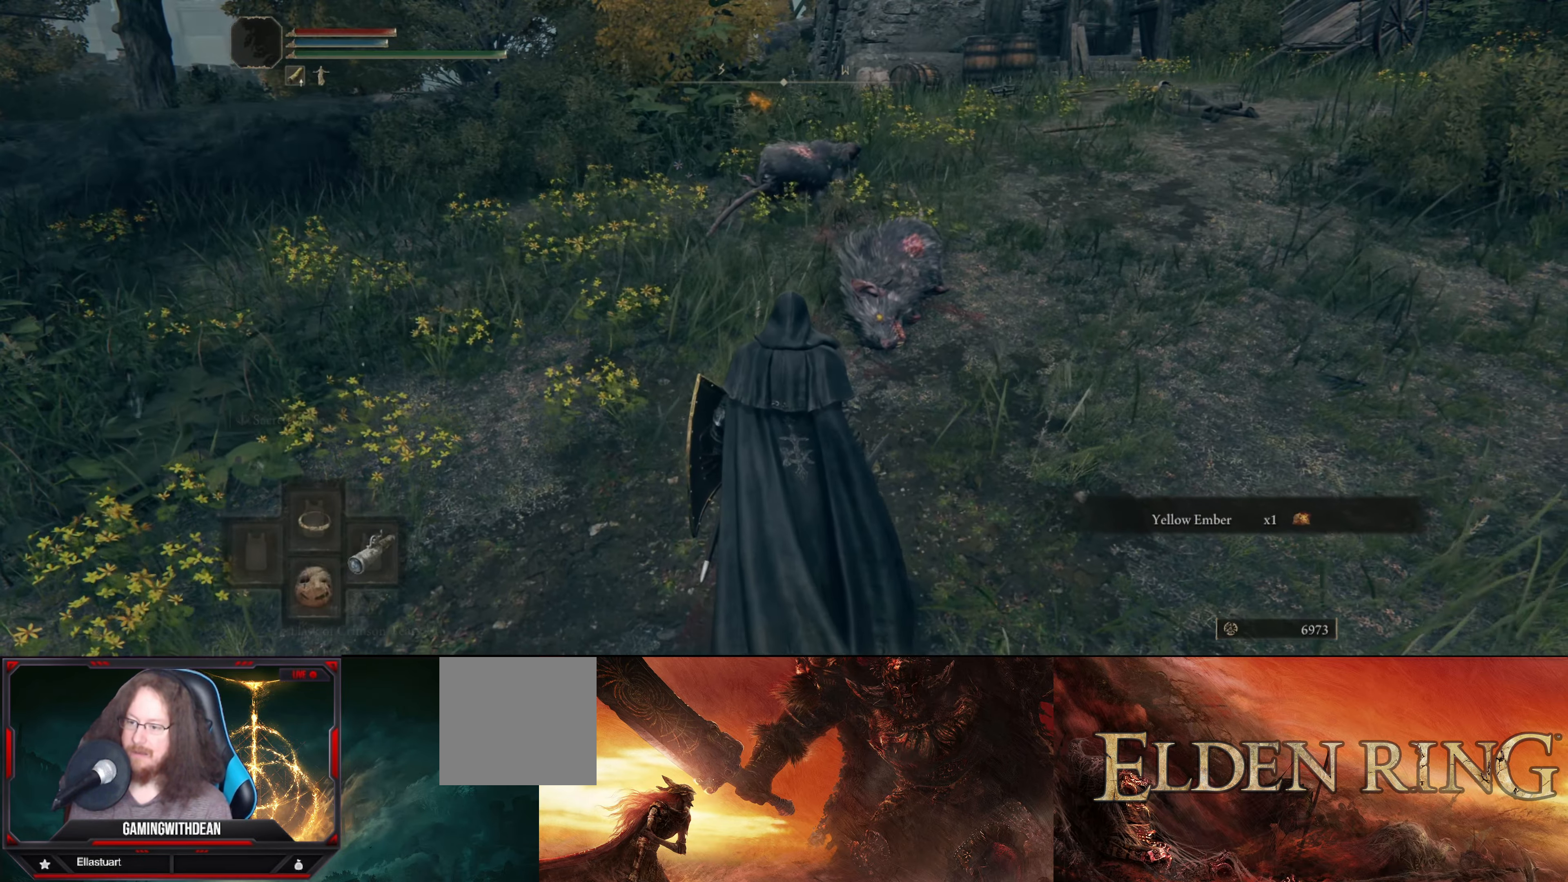
{"buttons": ["Y"], "left_stick": "center", "right_stick": "center", "events": [[117, "DPAD_RIGHT", "down"], [300, "DPAD_RIGHT", "up"]]}
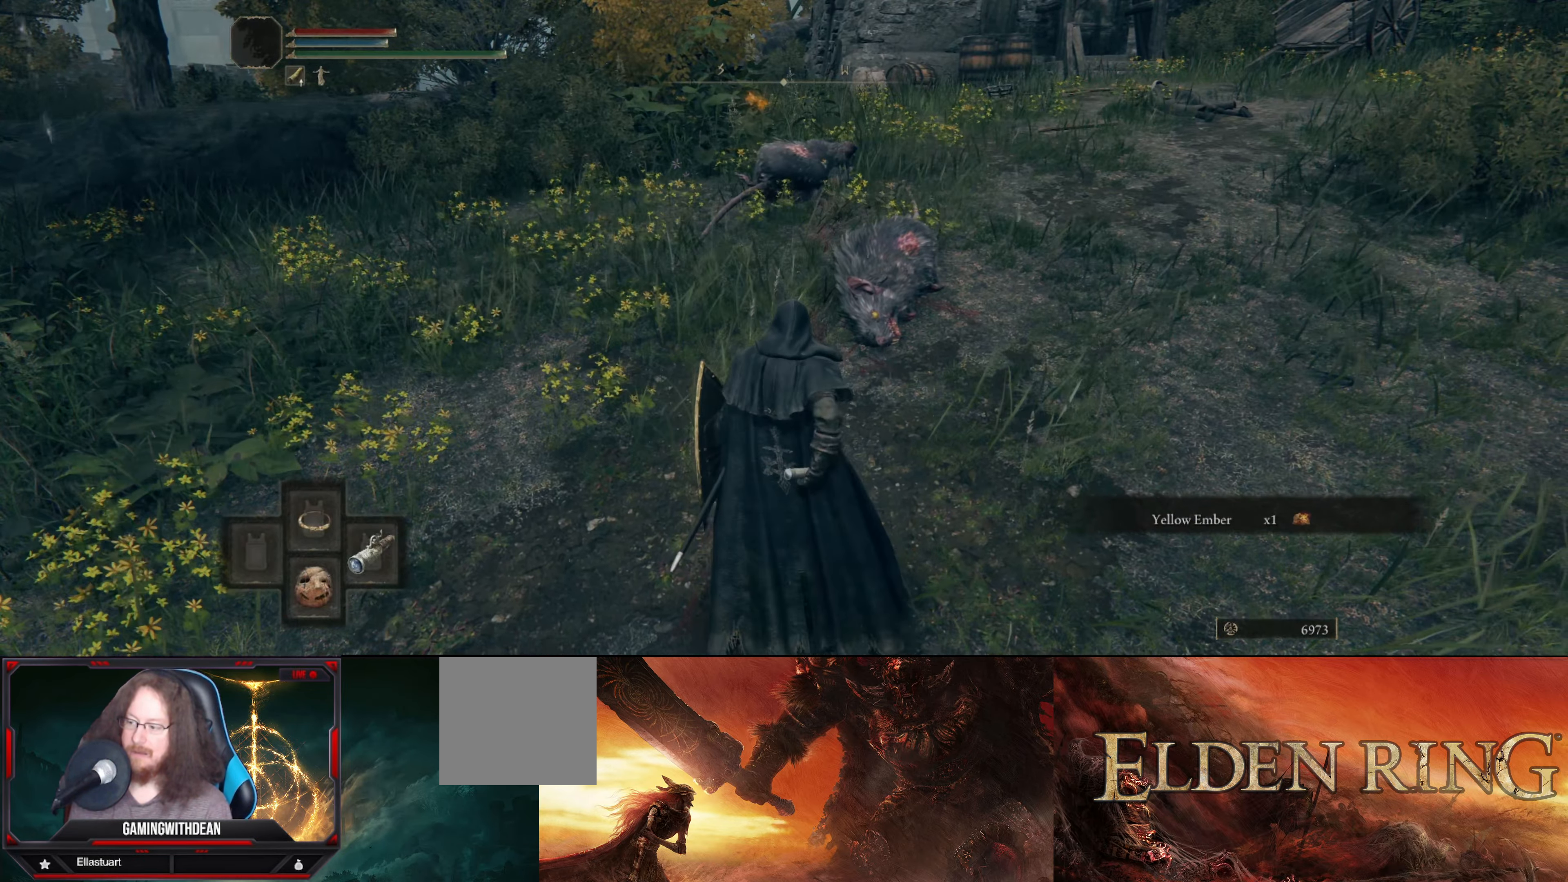
{"buttons": [], "left_stick": "center", "right_stick": "right", "events": [[200, "Y", "up"], [484, "right_stick", "right"]]}
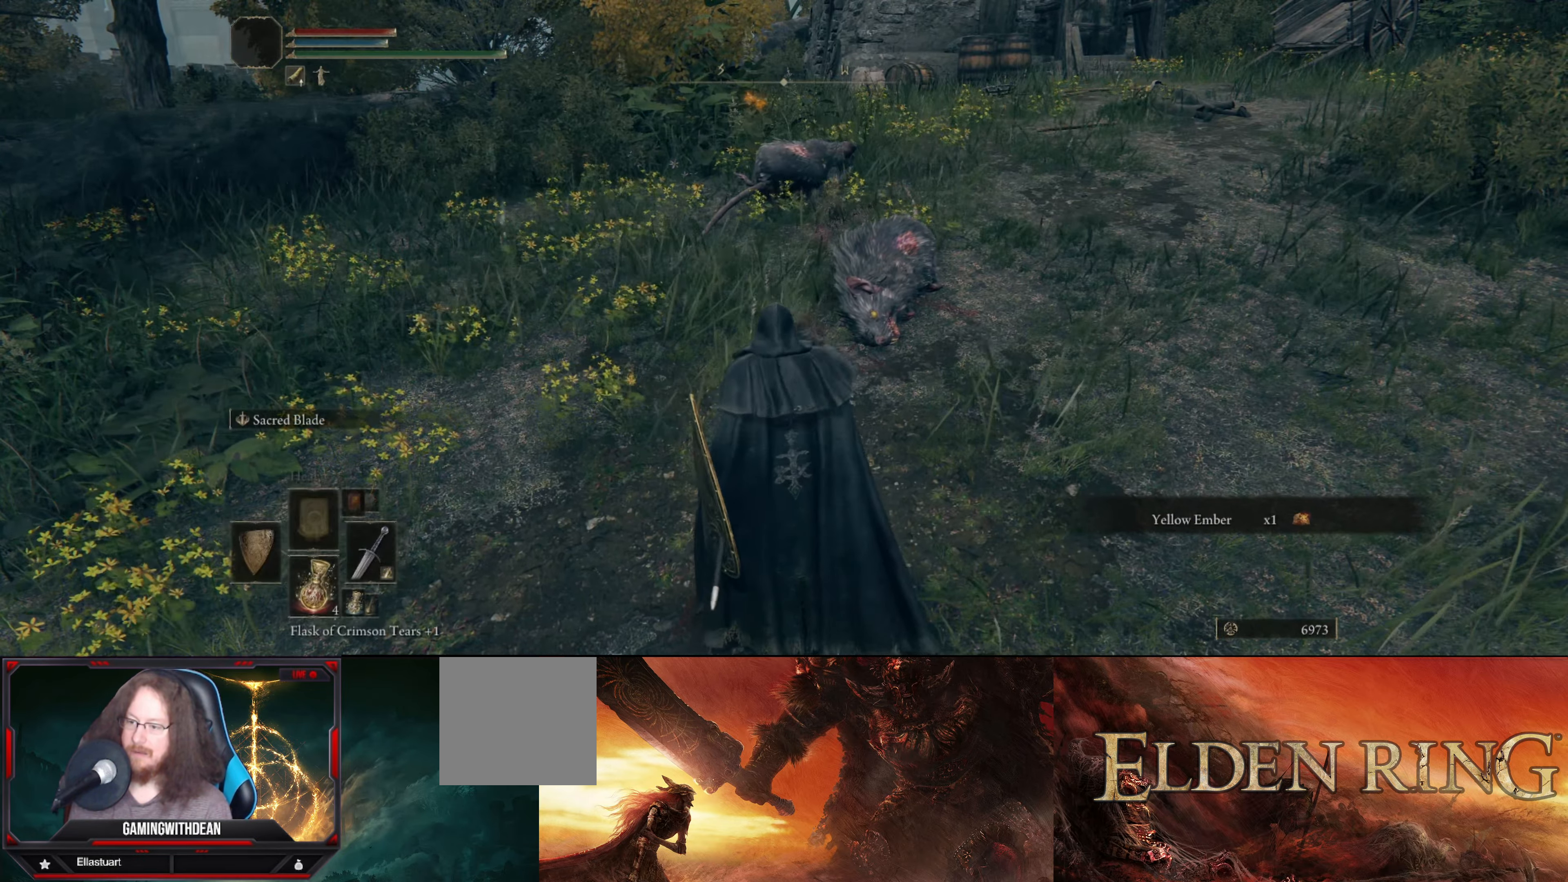
{"buttons": [], "left_stick": "center", "right_stick": "center", "events": [[284, "right_stick", "center"]]}
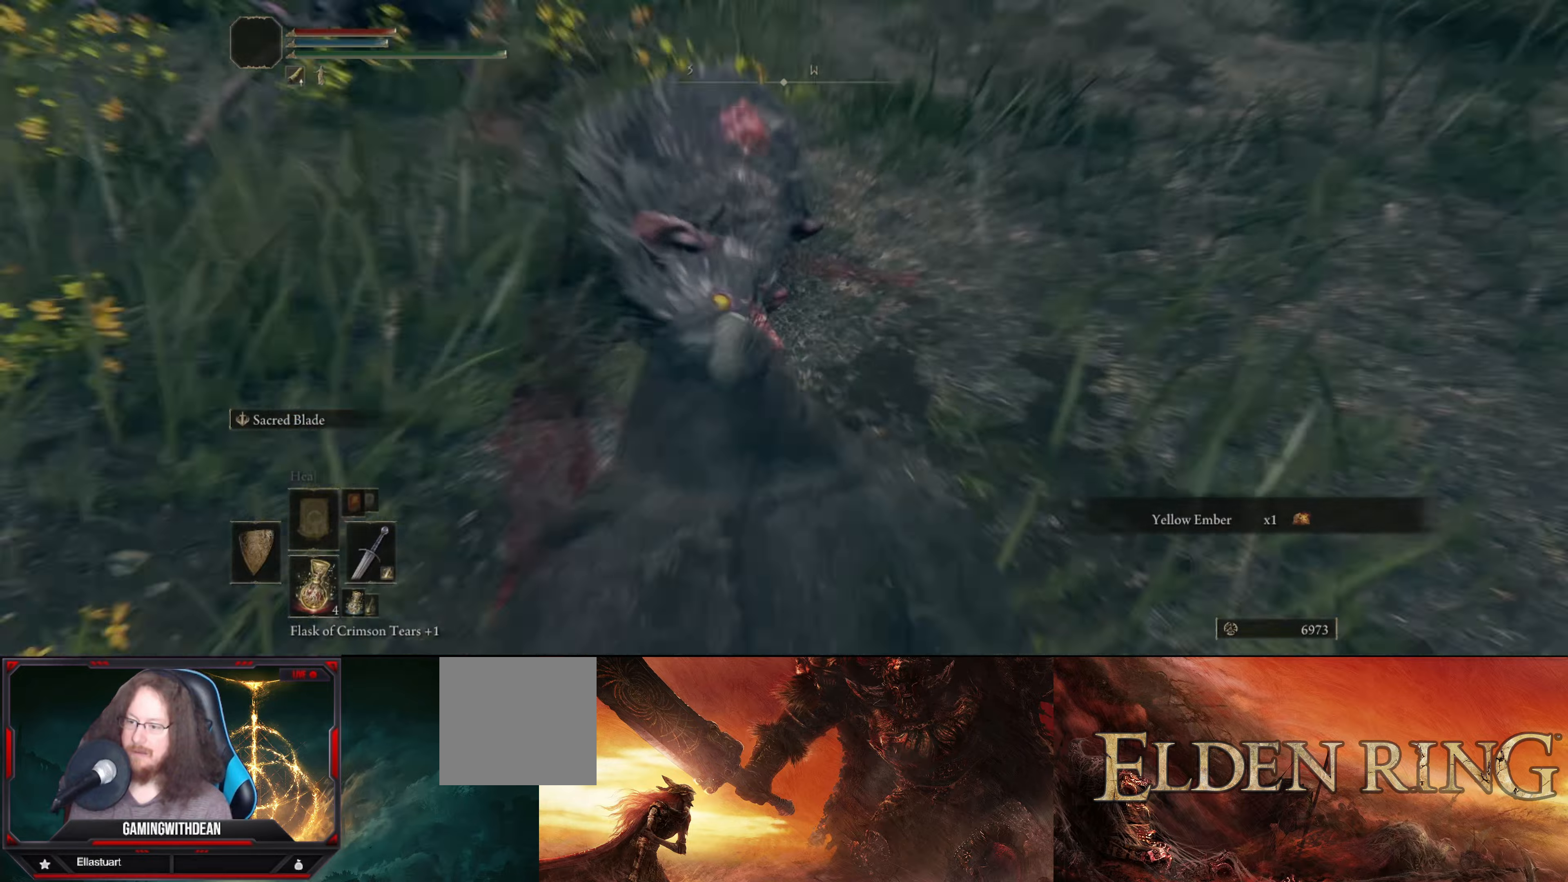
{"buttons": [], "left_stick": "center", "right_stick": "center", "events": []}
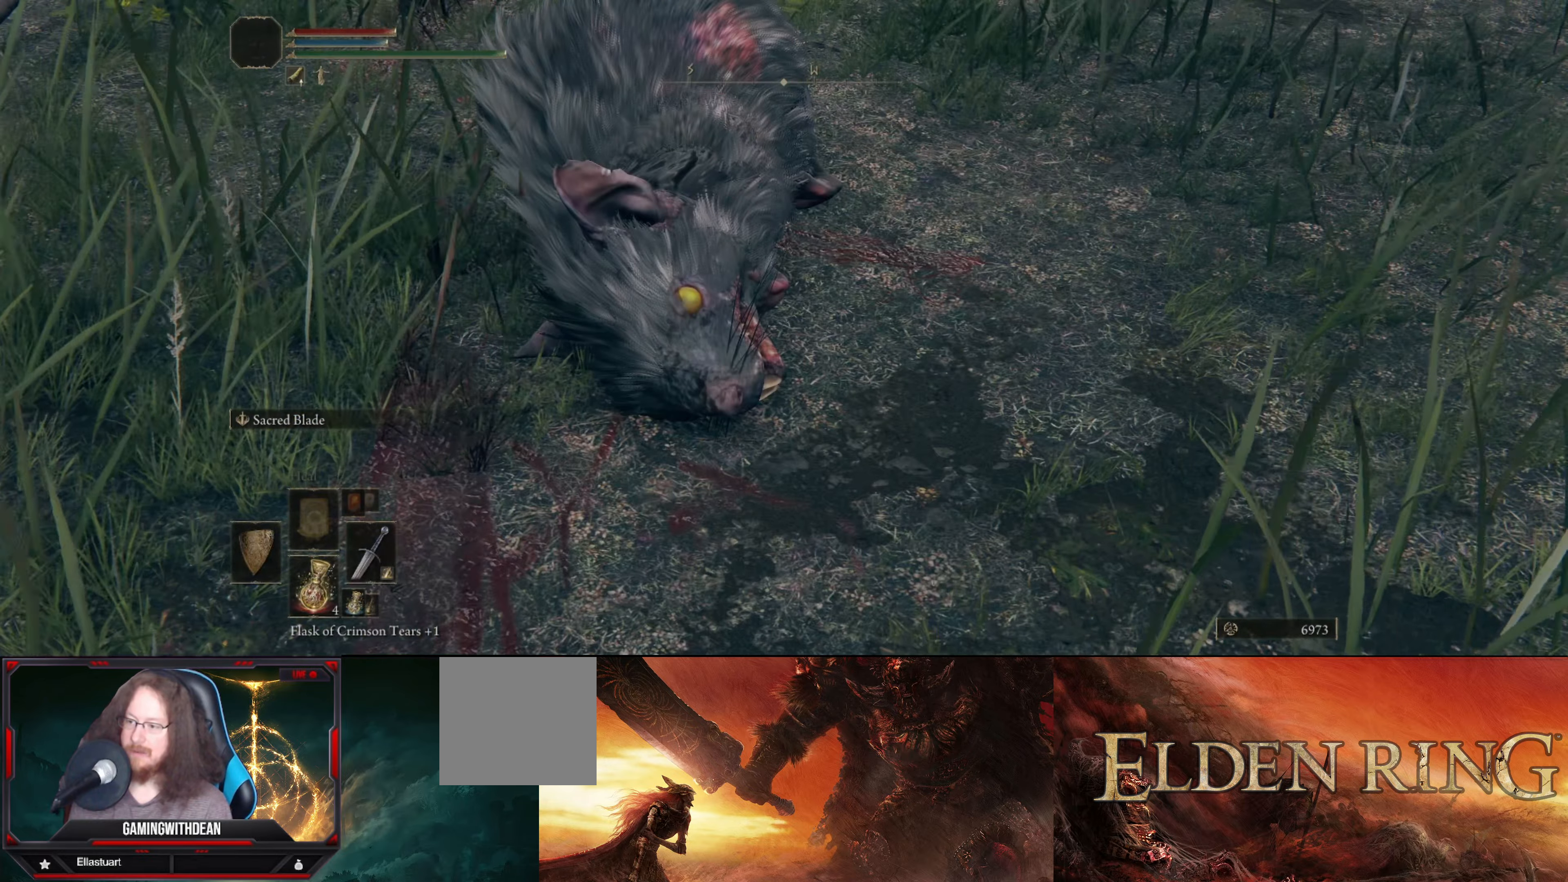
{"buttons": [], "left_stick": "center", "right_stick": "left", "events": [[500, "right_stick", "left"]]}
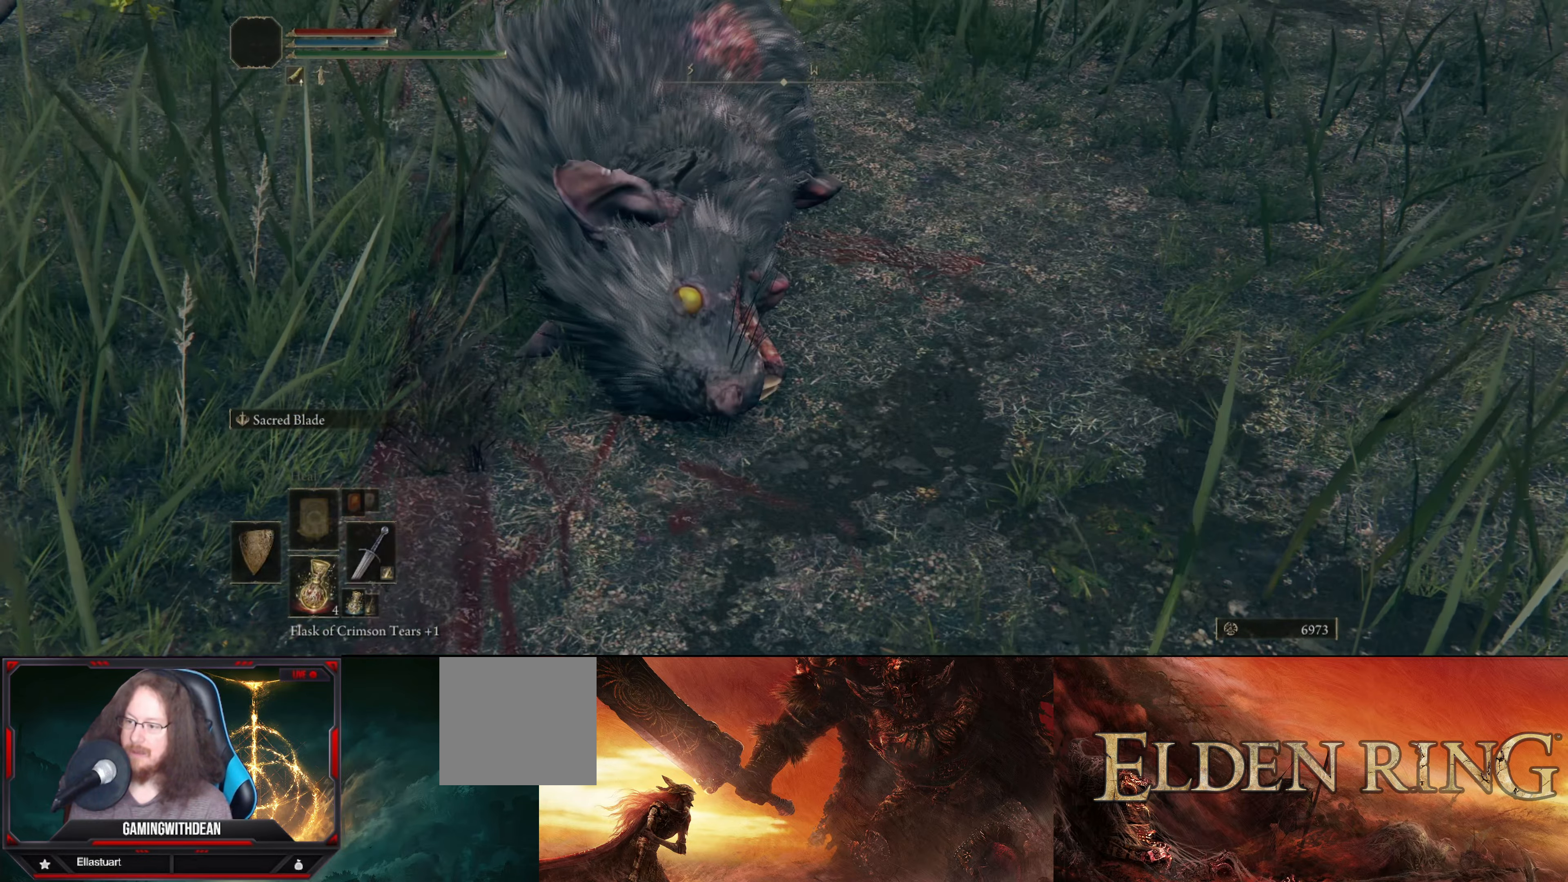
{"buttons": ["Y"], "left_stick": "center", "right_stick": "center", "events": [[116, "right_stick", "up-left"], [350, "right_stick", "center"], [483, "Y", "down"]]}
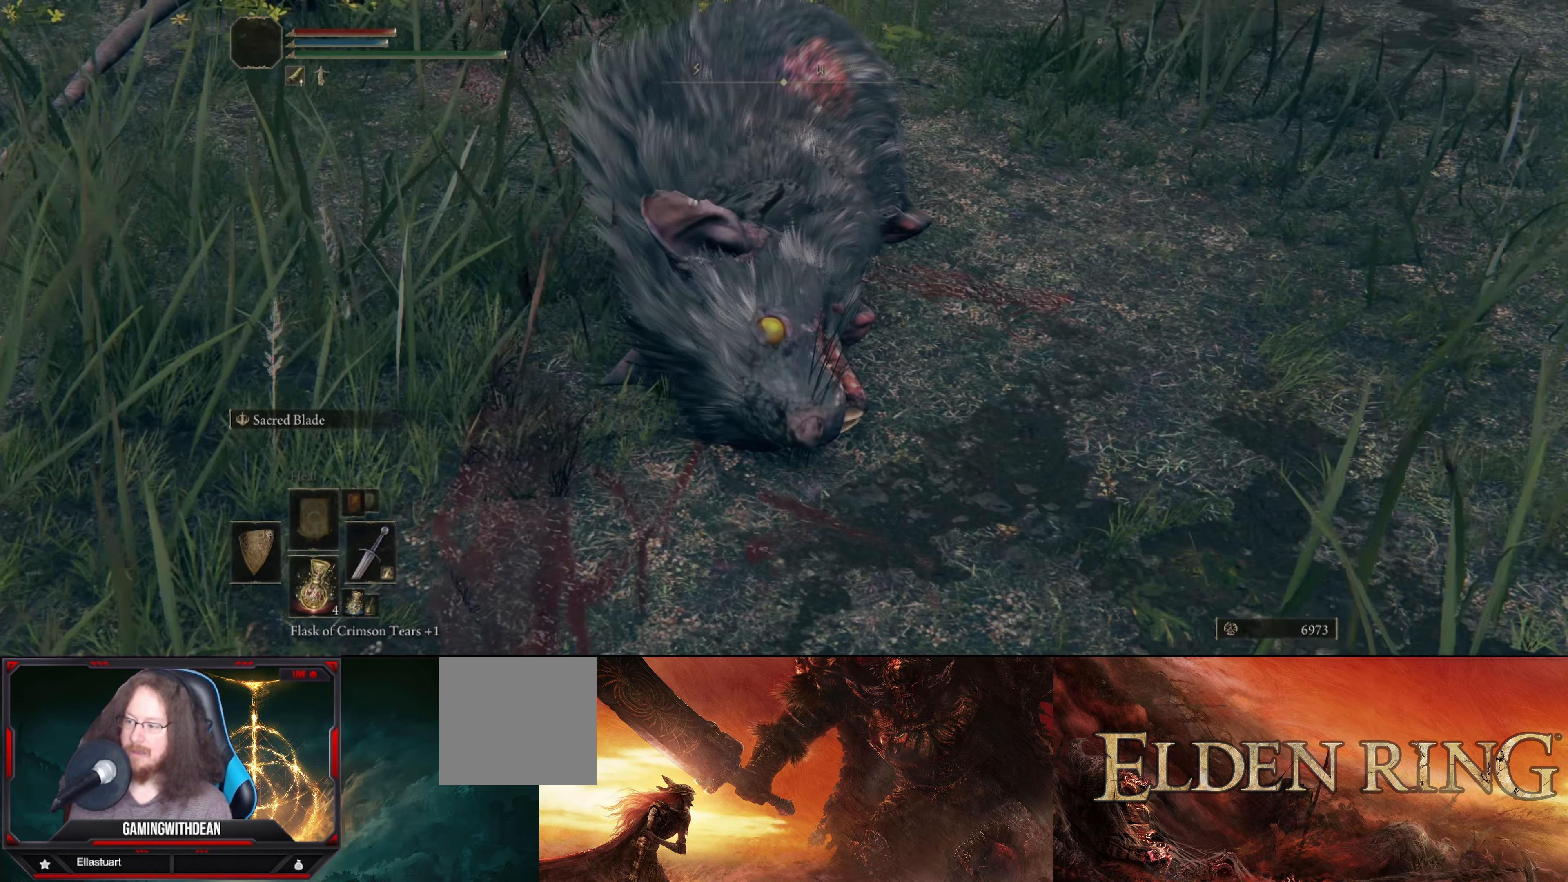
{"buttons": ["Y"], "left_stick": "center", "right_stick": "center", "events": []}
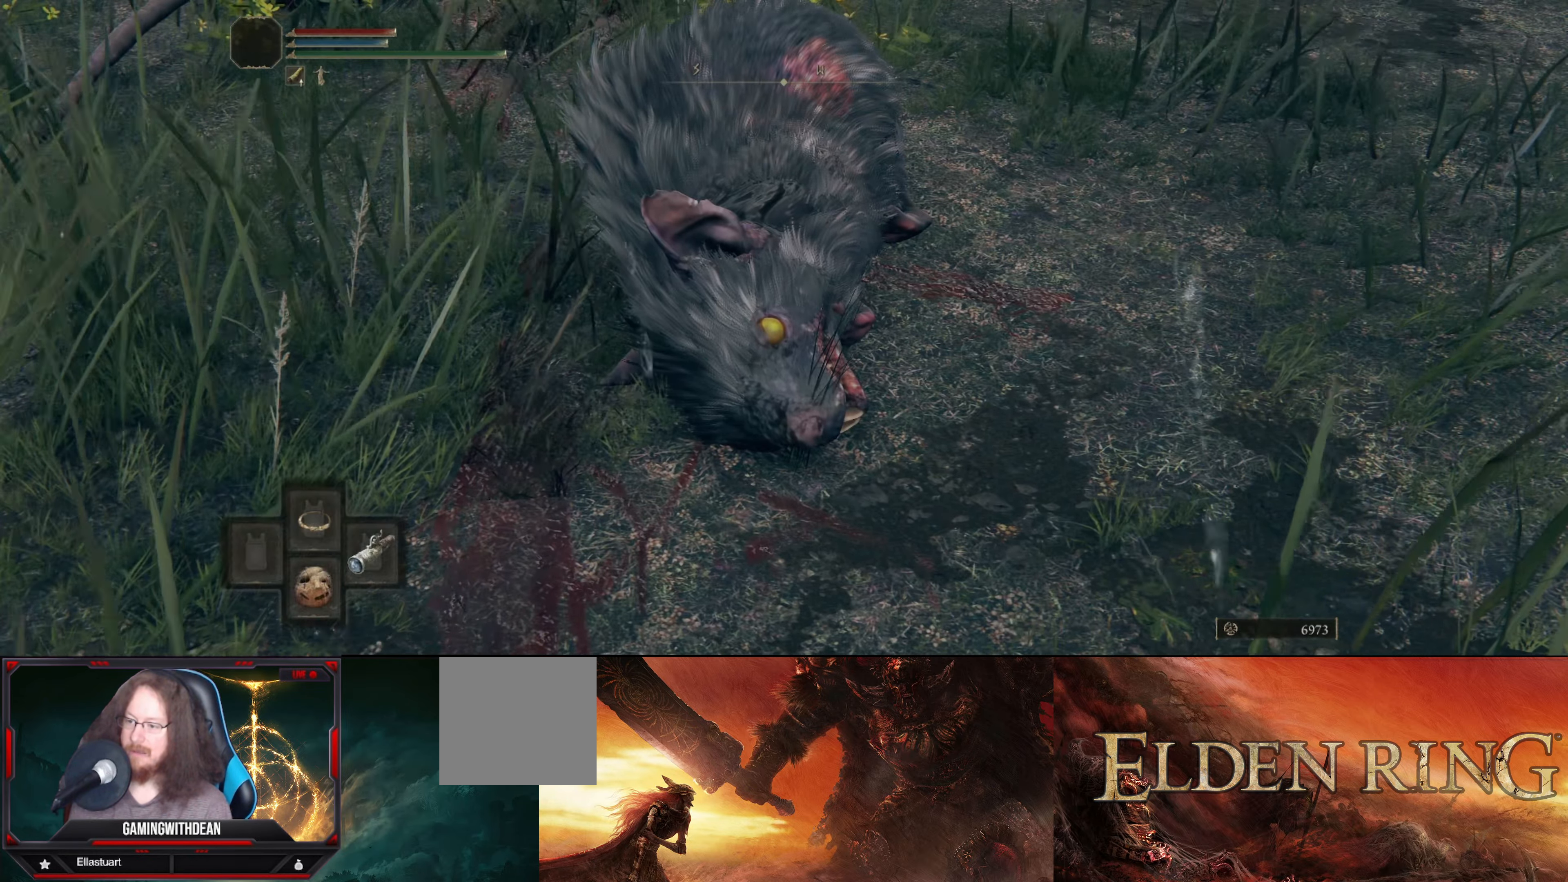
{"buttons": ["Y"], "left_stick": "center", "right_stick": "center", "events": [[333, "DPAD_RIGHT", "down"], [450, "DPAD_RIGHT", "up"]]}
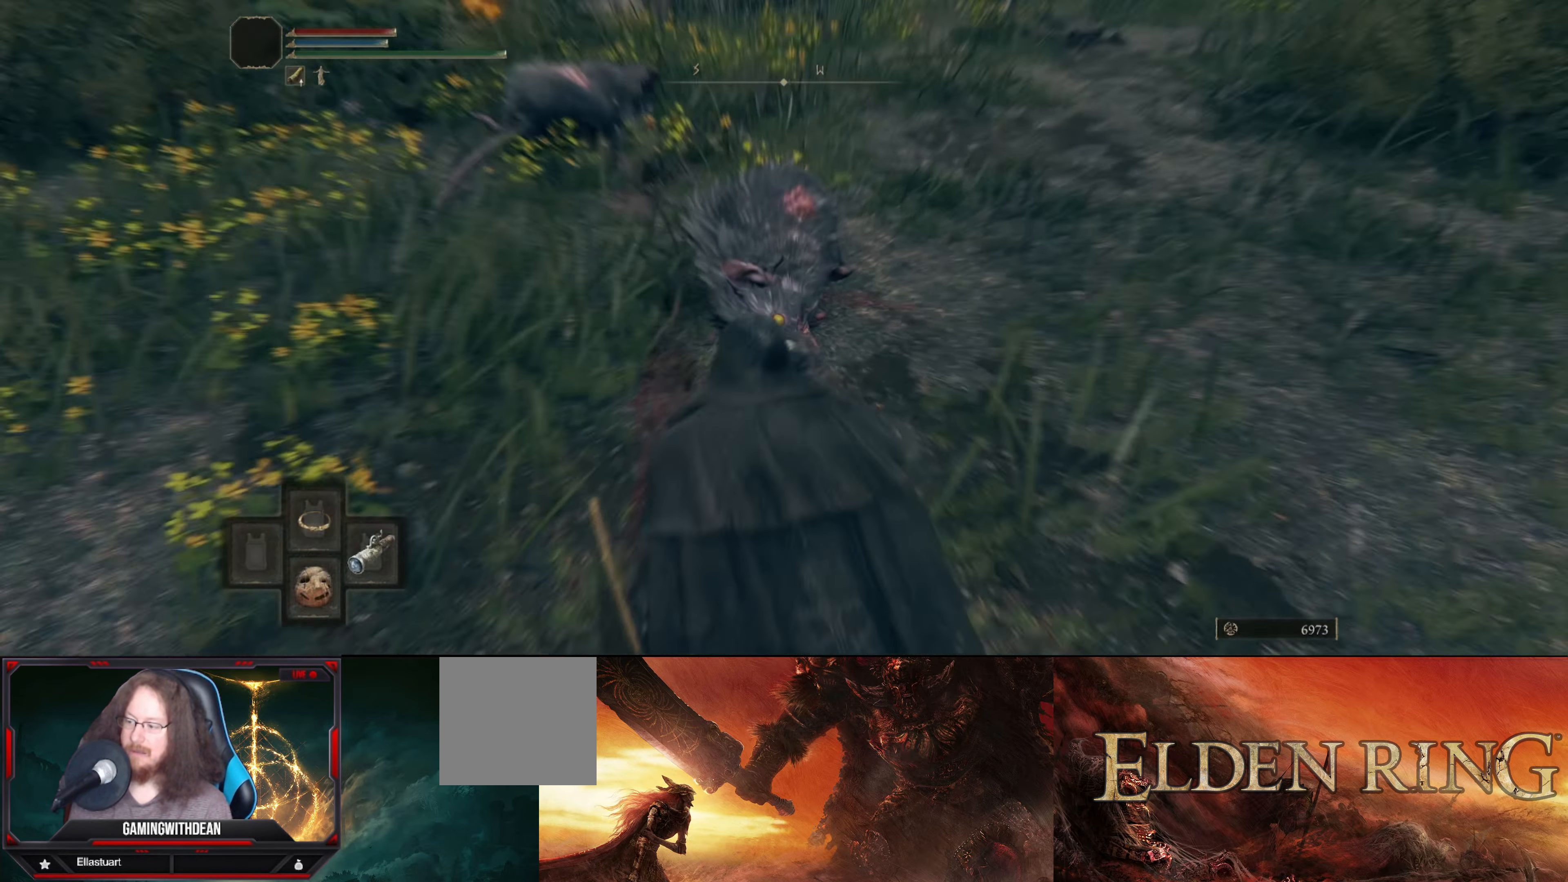
{"buttons": [], "left_stick": "up-left", "right_stick": "center", "events": [[50, "Y", "up"], [316, "right_stick", "up"], [433, "left_stick", "up-left"], [500, "right_stick", "center"]]}
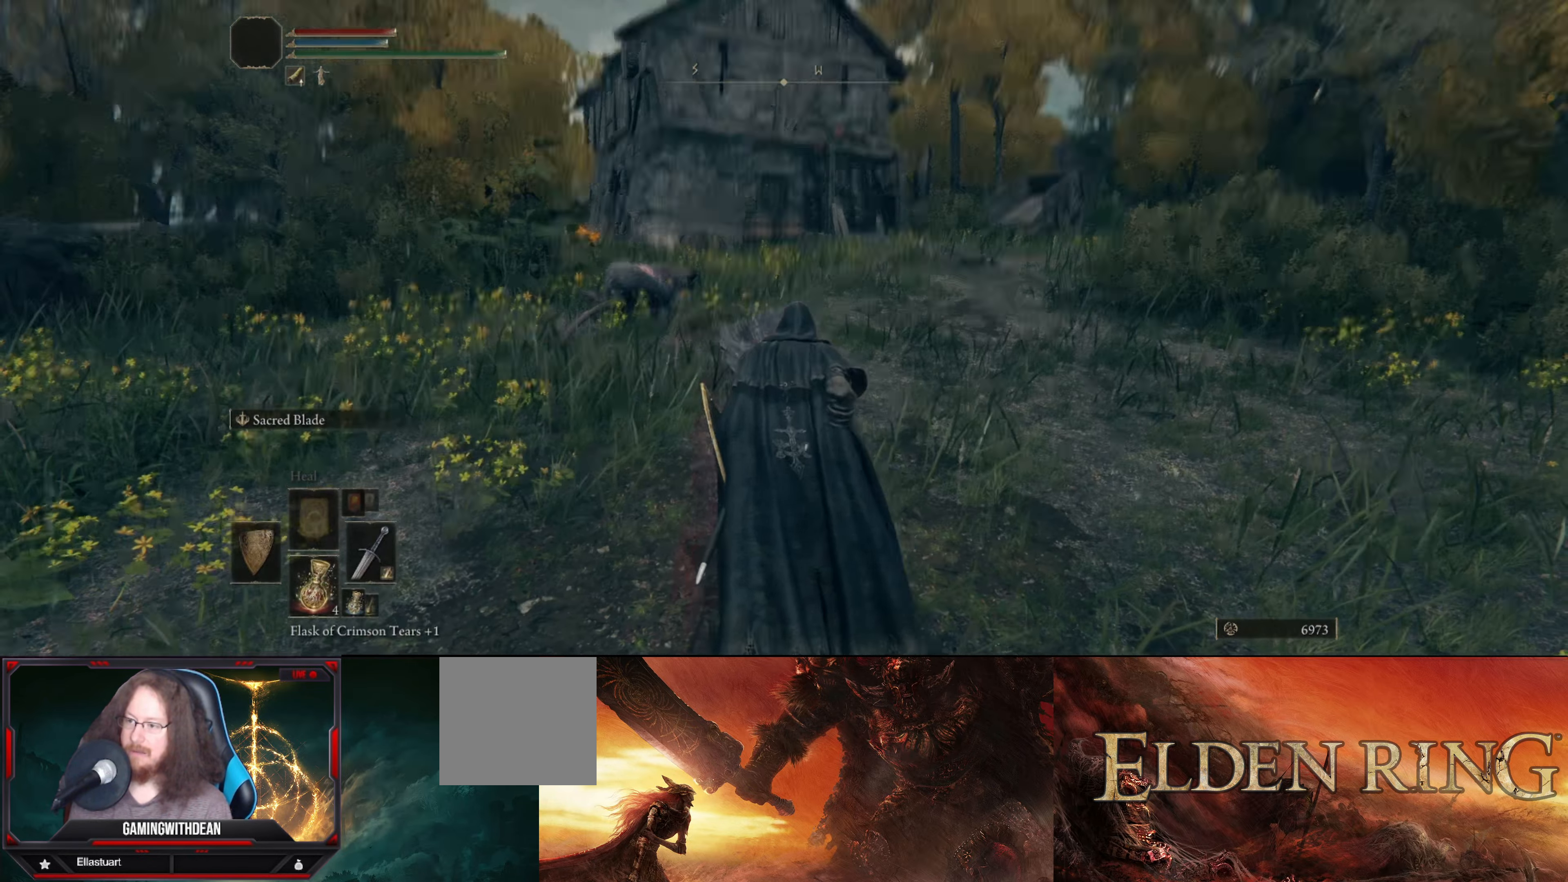
{"buttons": [], "left_stick": "up-left", "right_stick": "down-right", "events": [[366, "right_stick", "right"], [450, "right_stick", "down-right"]]}
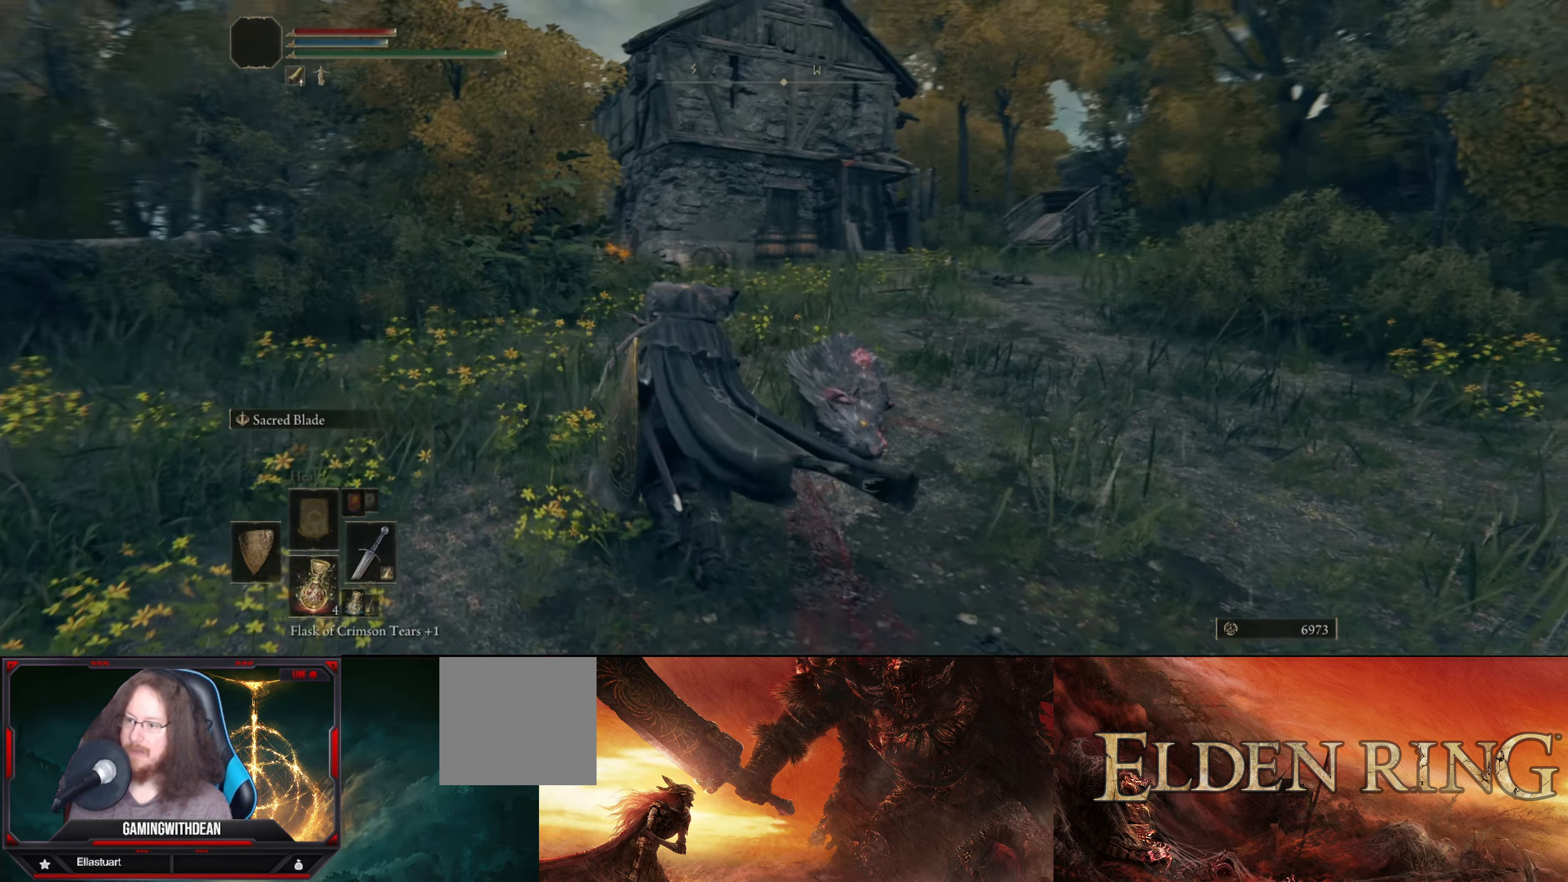
{"buttons": [], "left_stick": "up", "right_stick": "center", "events": [[100, "left_stick", "up"], [100, "right_stick", "center"], [316, "right_stick", "down"], [483, "right_stick", "center"]]}